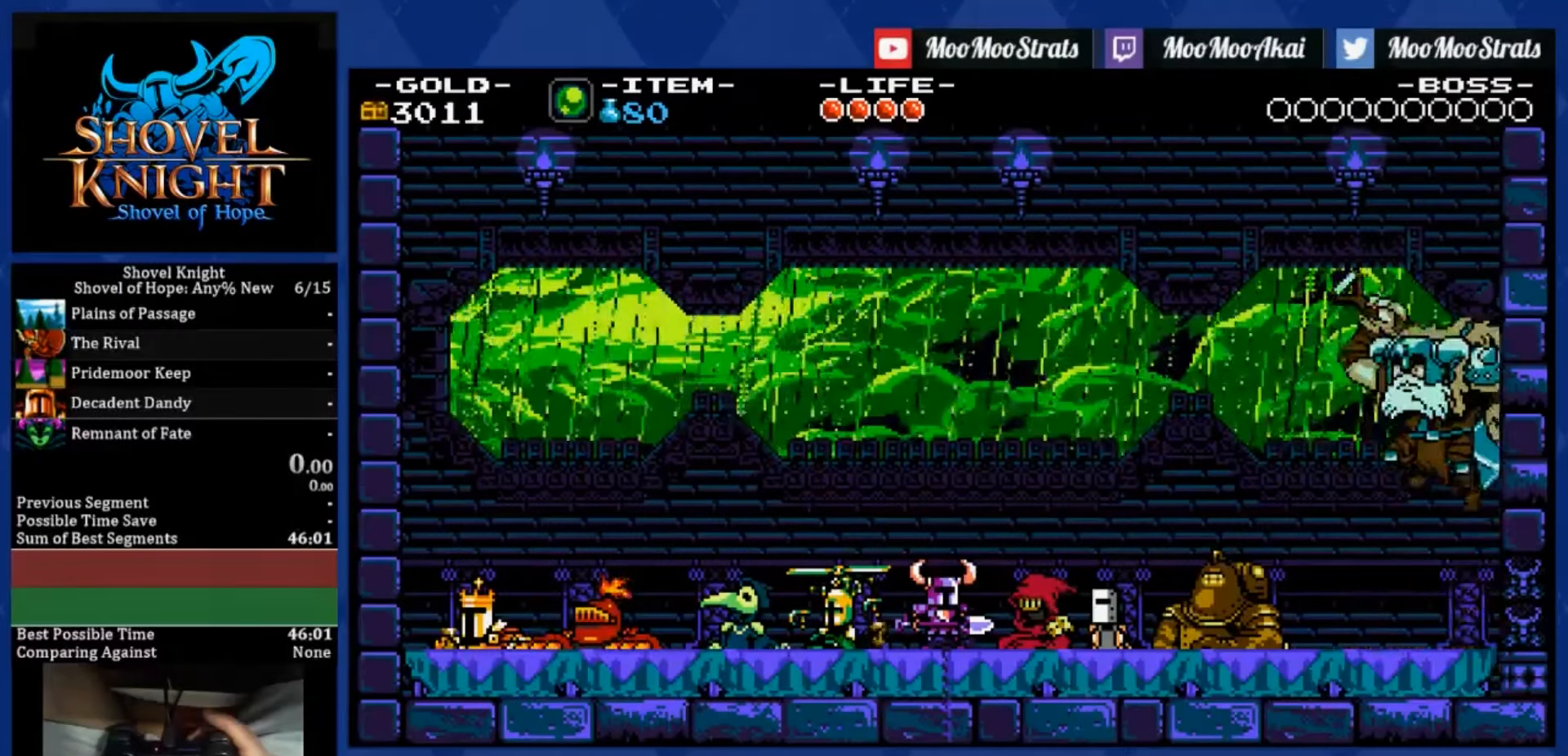
Gameplay with a controller (PlayStation layout); each line is a JSON object with the inputs held at the frame after it. "events" lists button and stick changes between this image and that frame as [ms after this image, input, new state], when the widget could be followed in between. Not read: L3 R3.
{"buttons": [], "left_stick": "center", "right_stick": "center", "events": []}
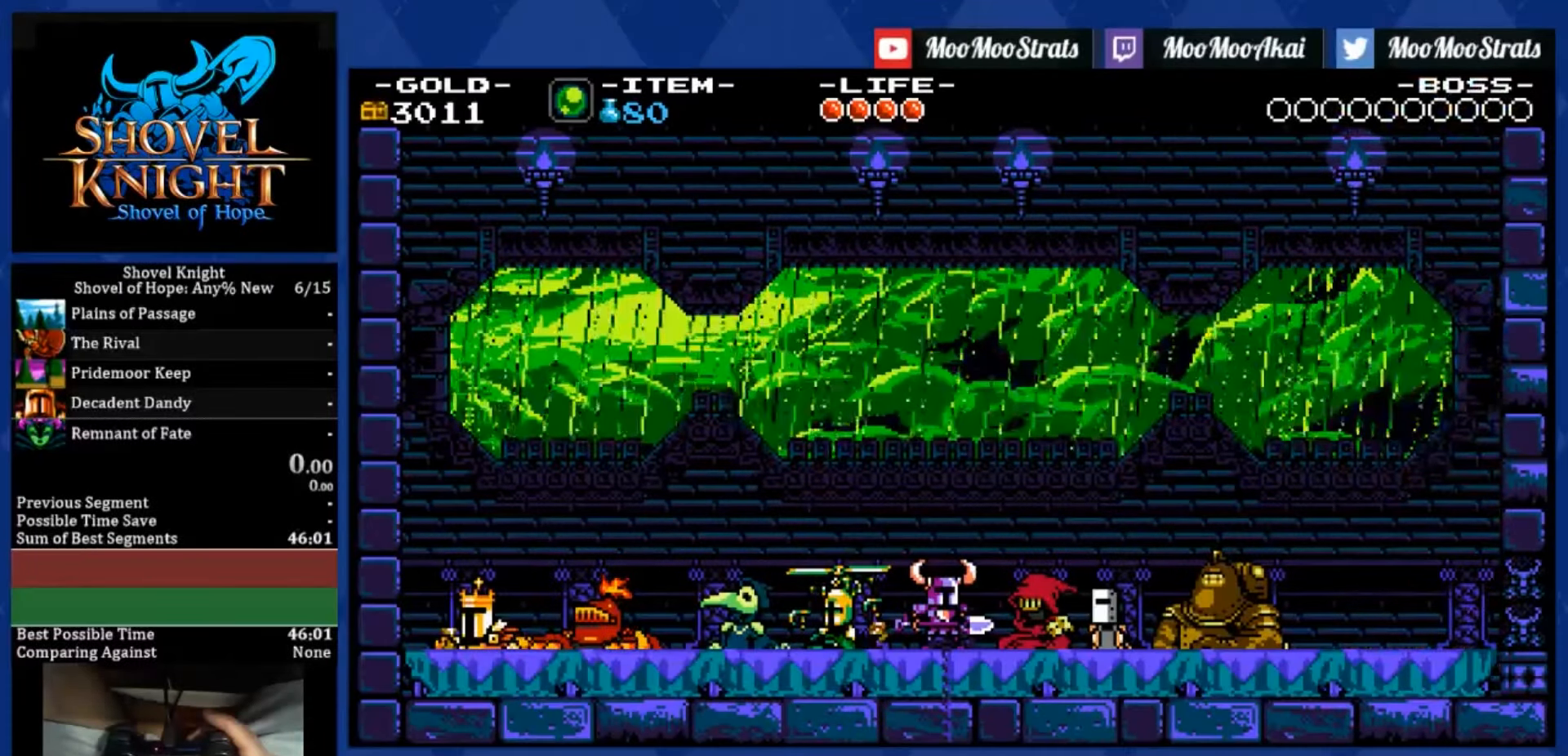
{"buttons": [], "left_stick": "center", "right_stick": "center", "events": []}
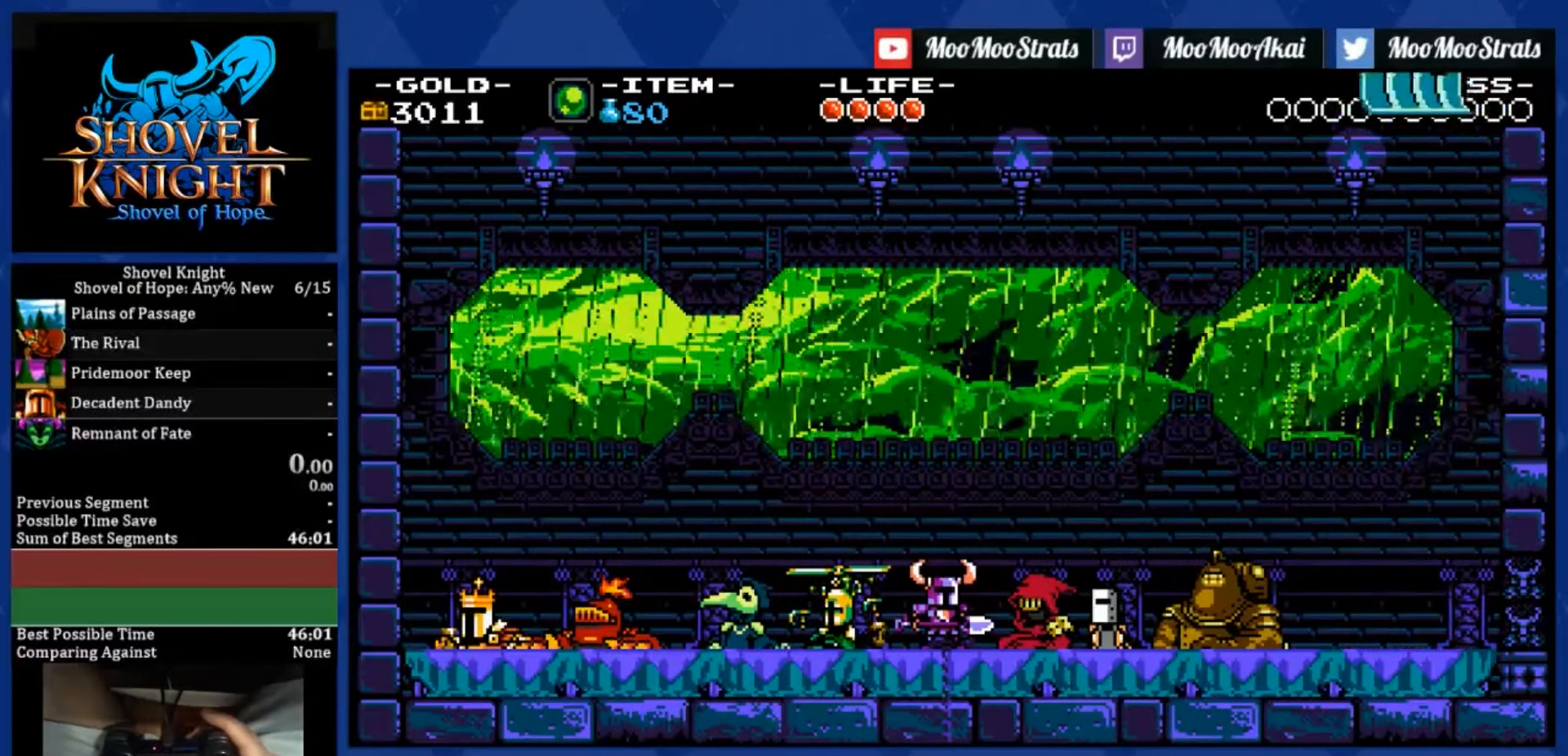
{"buttons": [], "left_stick": "center", "right_stick": "center", "events": []}
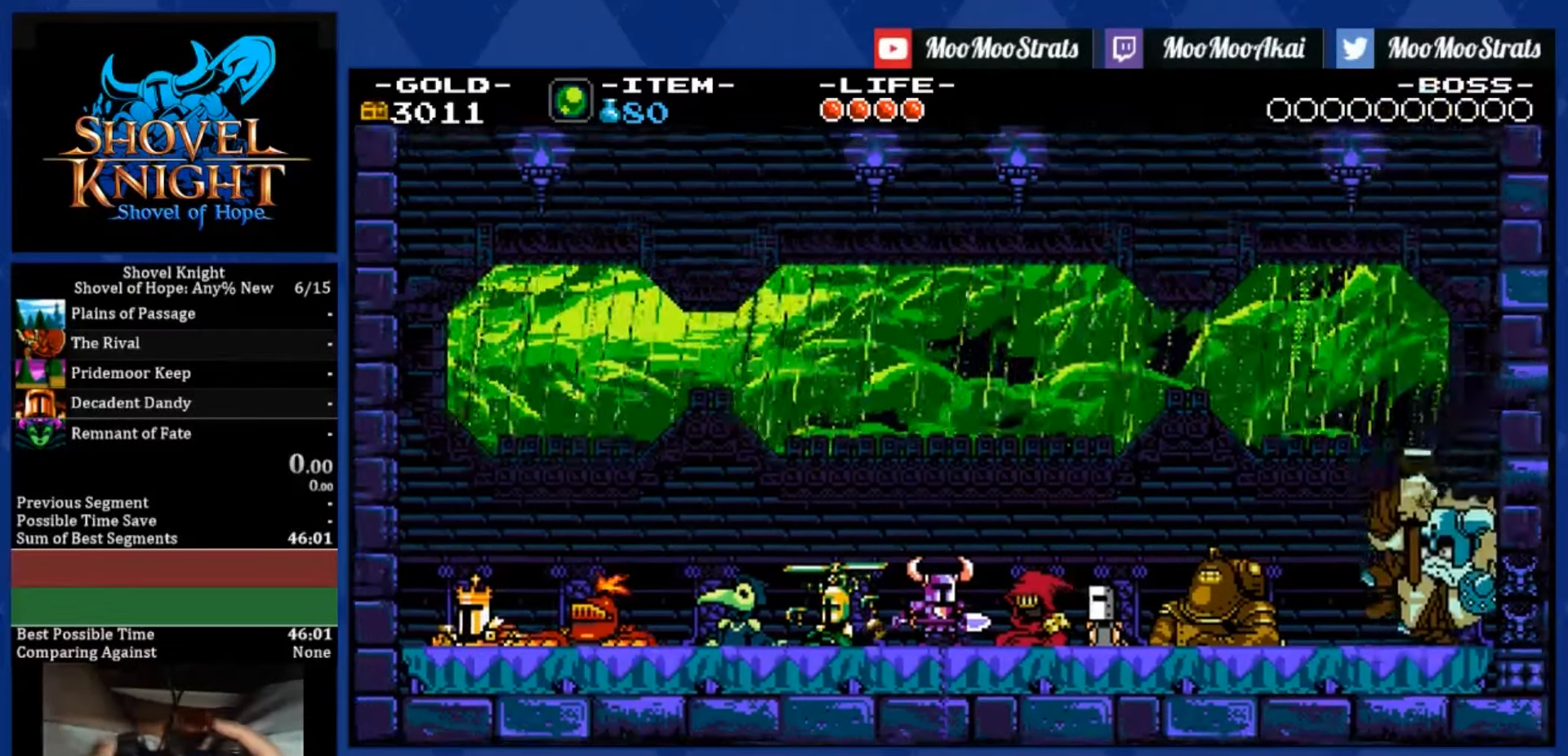
{"buttons": [], "left_stick": "center", "right_stick": "center", "events": []}
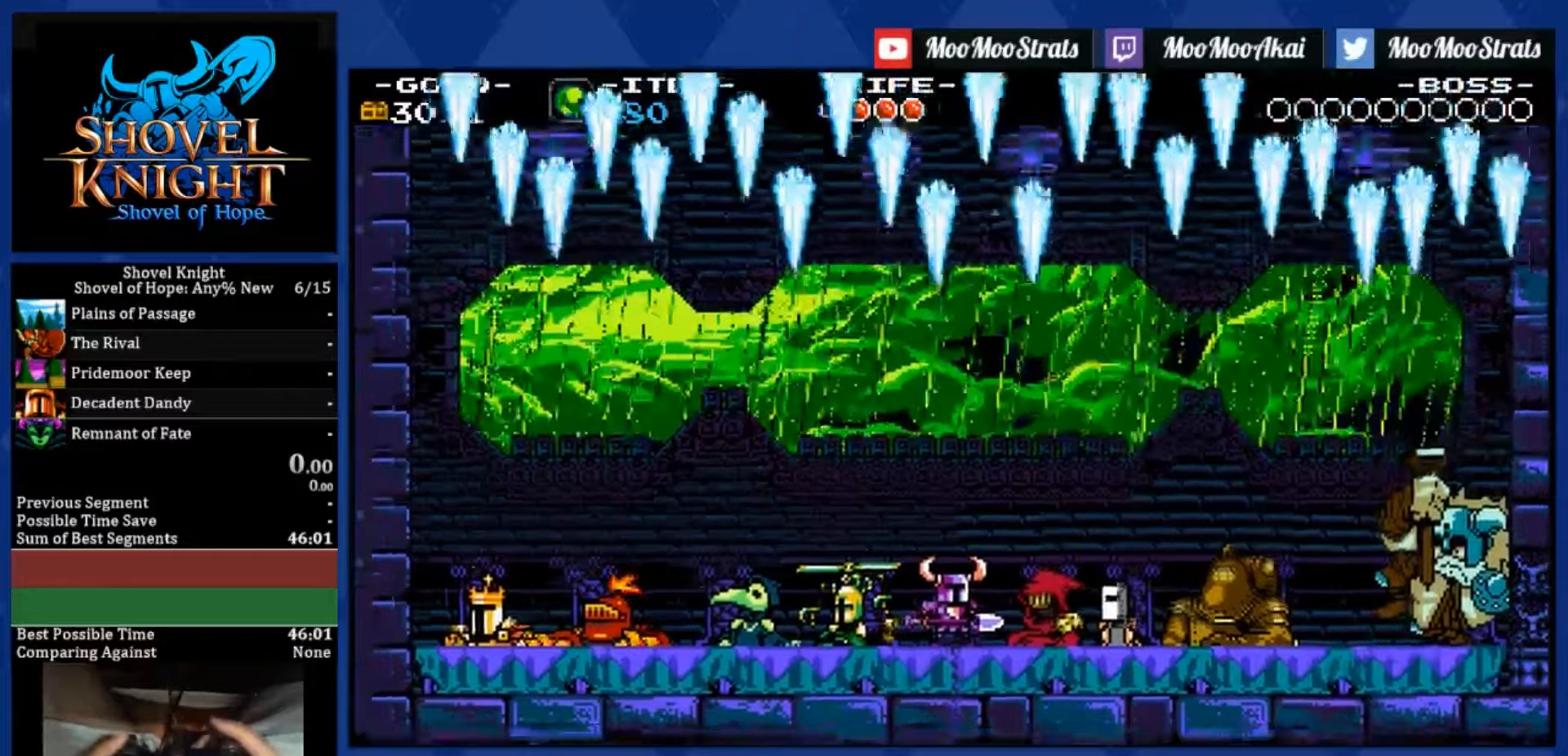
{"buttons": [], "left_stick": "center", "right_stick": "center", "events": []}
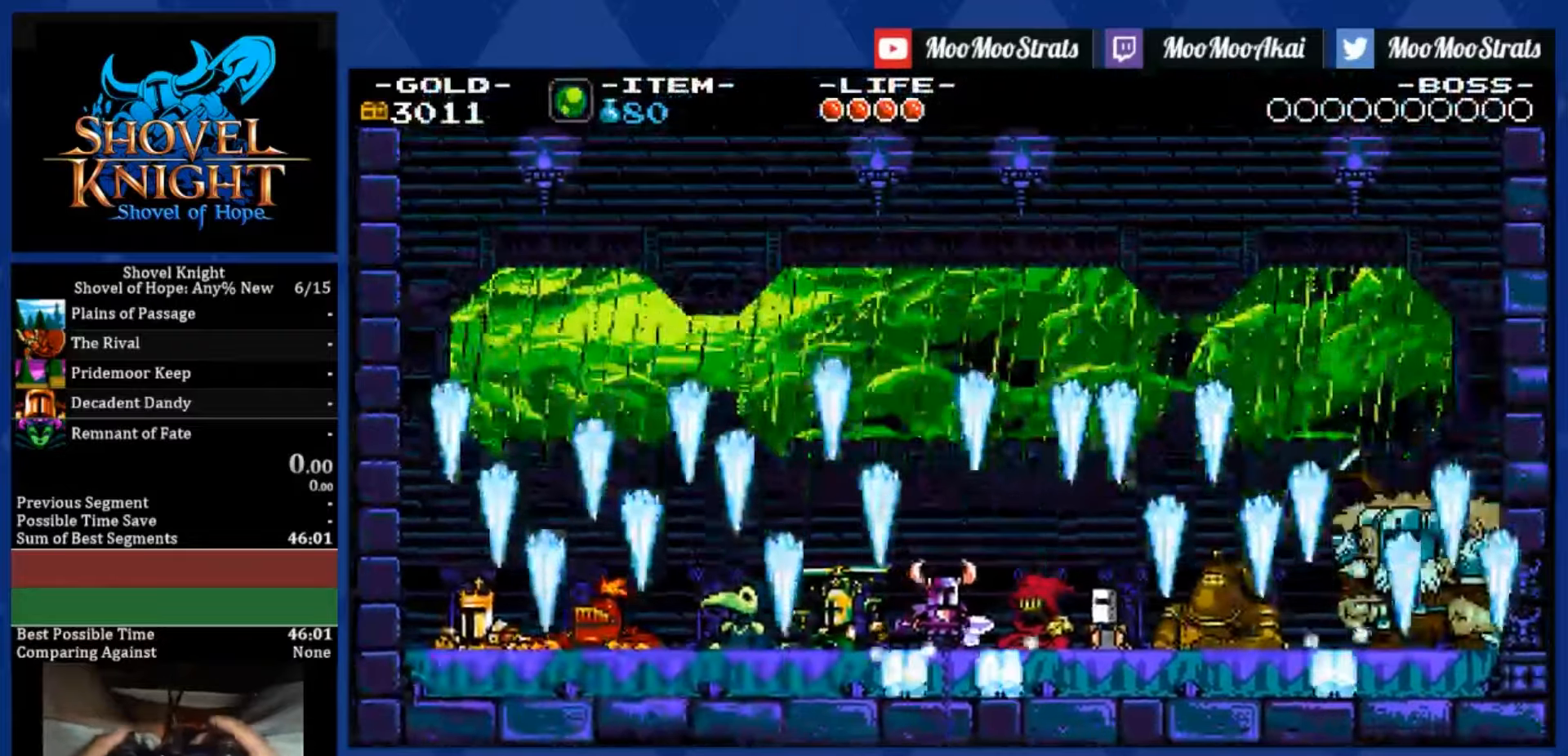
{"buttons": [], "left_stick": "center", "right_stick": "center", "events": []}
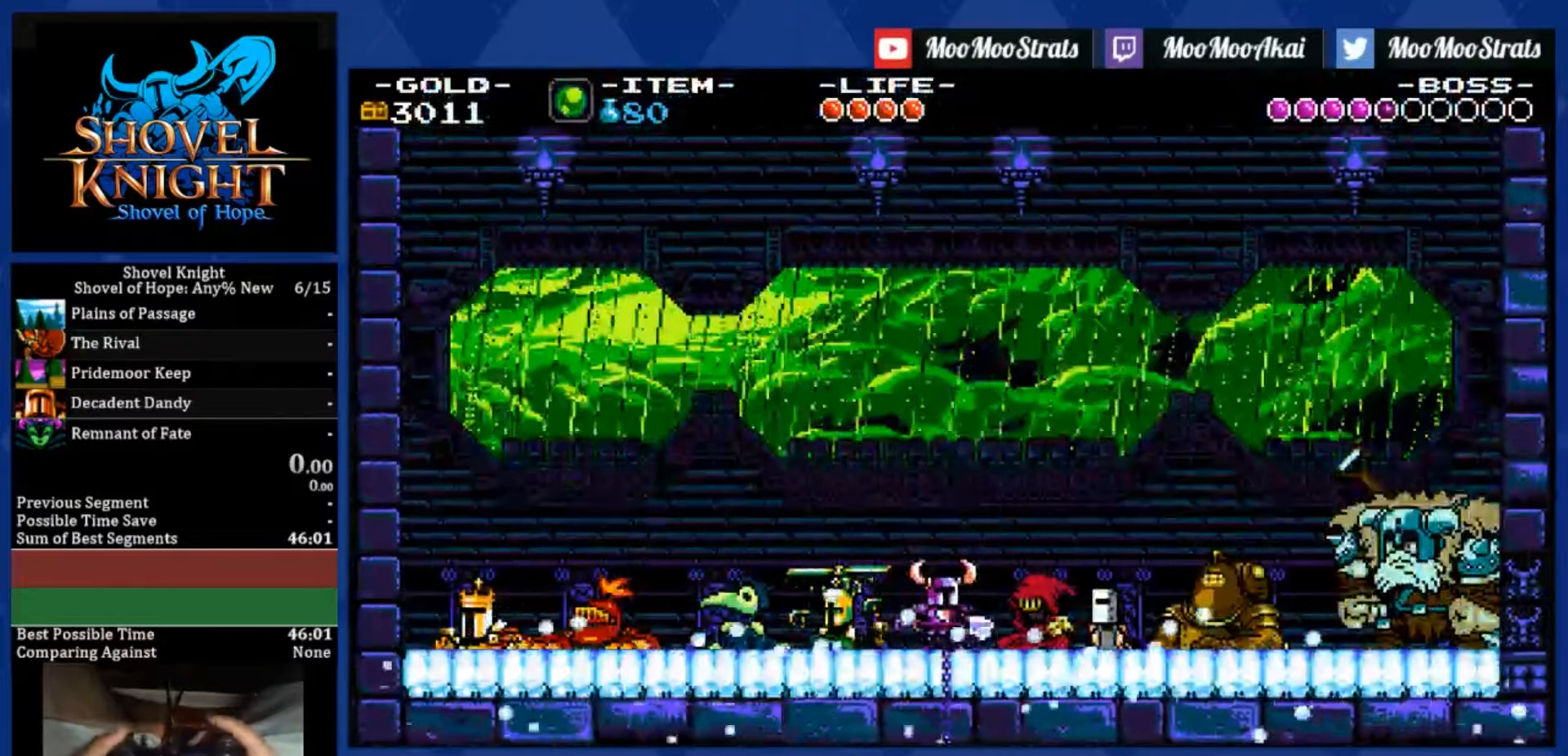
{"buttons": ["DPAD_RIGHT"], "left_stick": "center", "right_stick": "center", "events": [[283, "DPAD_RIGHT", "down"]]}
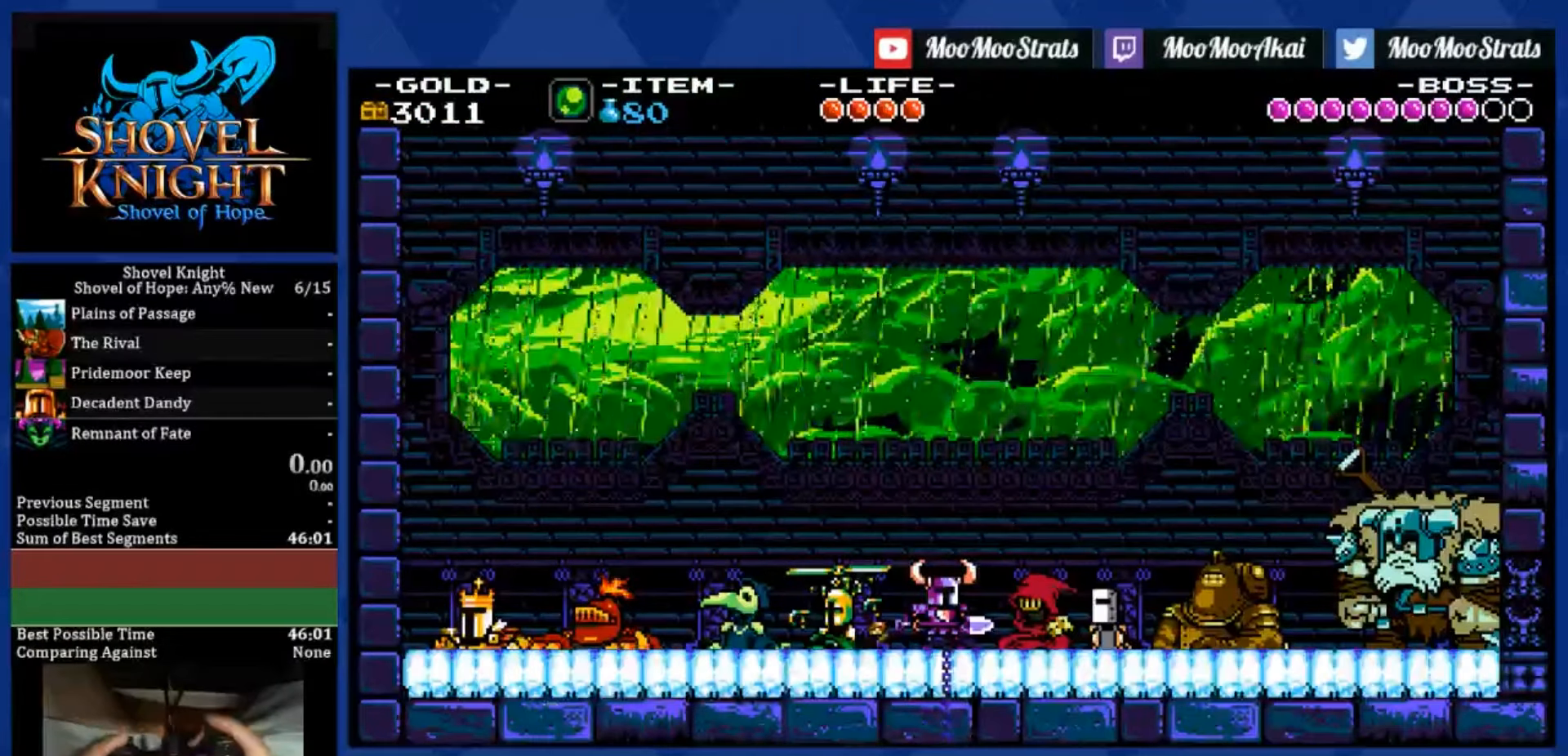
{"buttons": ["DPAD_RIGHT"], "left_stick": "center", "right_stick": "center", "events": []}
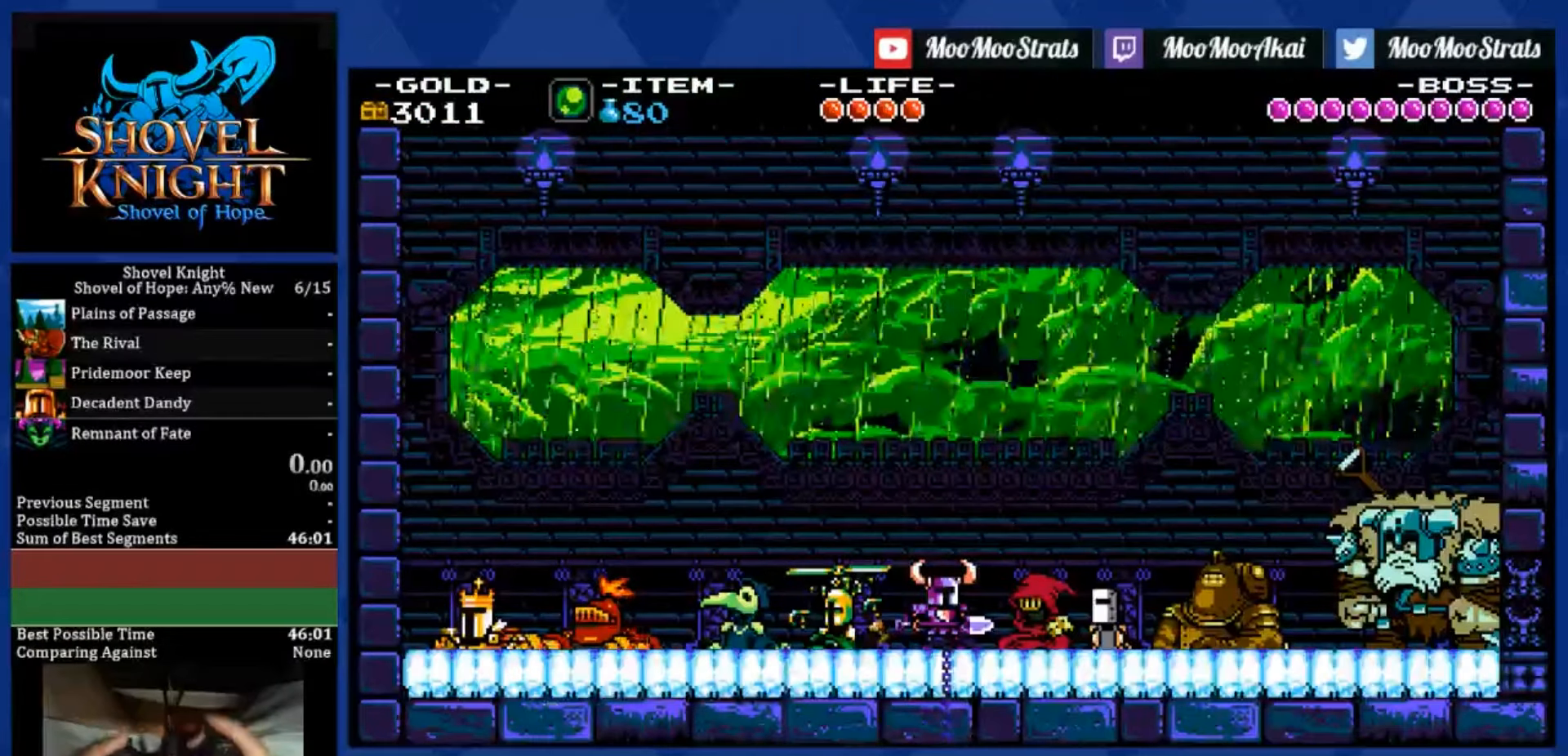
{"buttons": ["DPAD_RIGHT"], "left_stick": "center", "right_stick": "center", "events": []}
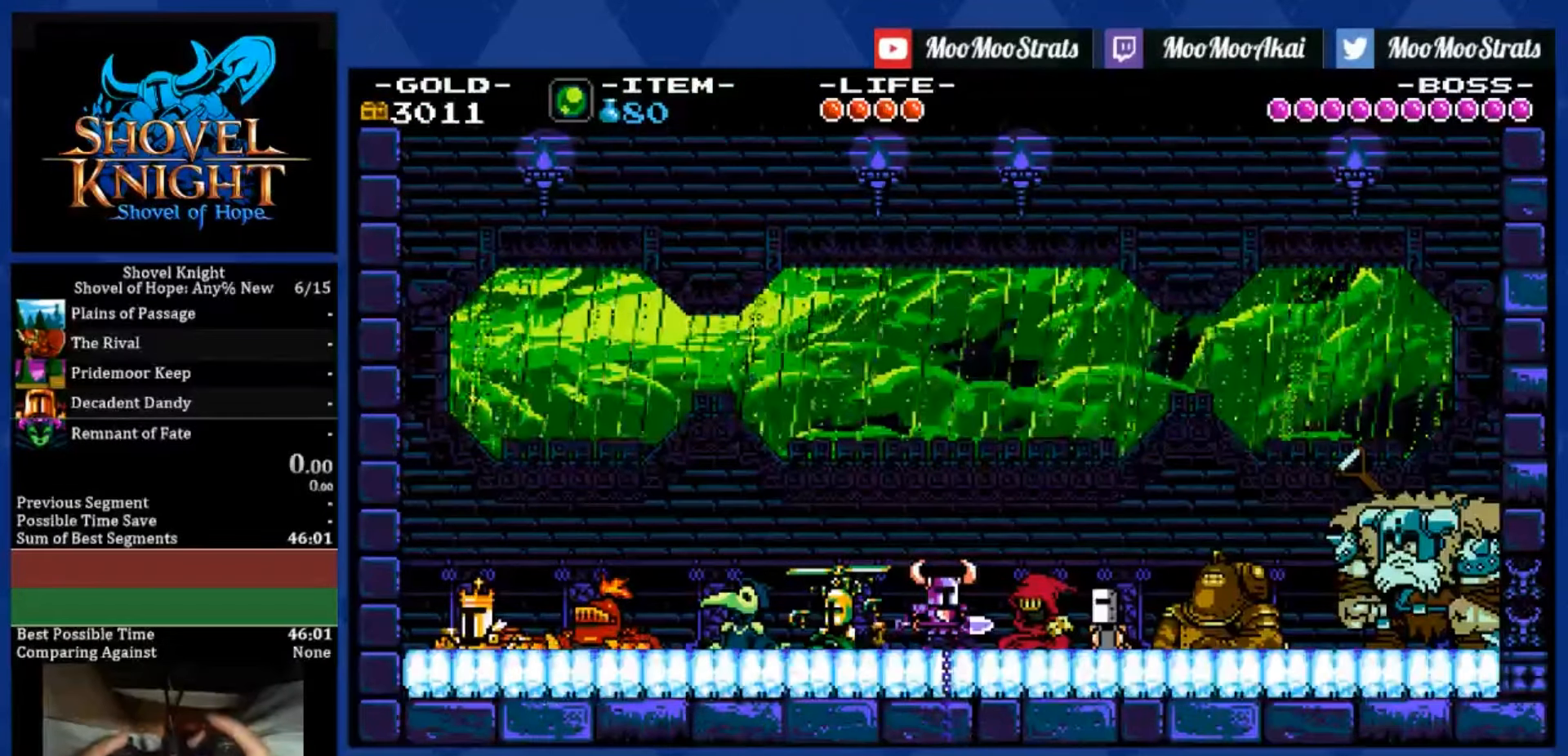
{"buttons": ["DPAD_RIGHT"], "left_stick": "center", "right_stick": "center", "events": []}
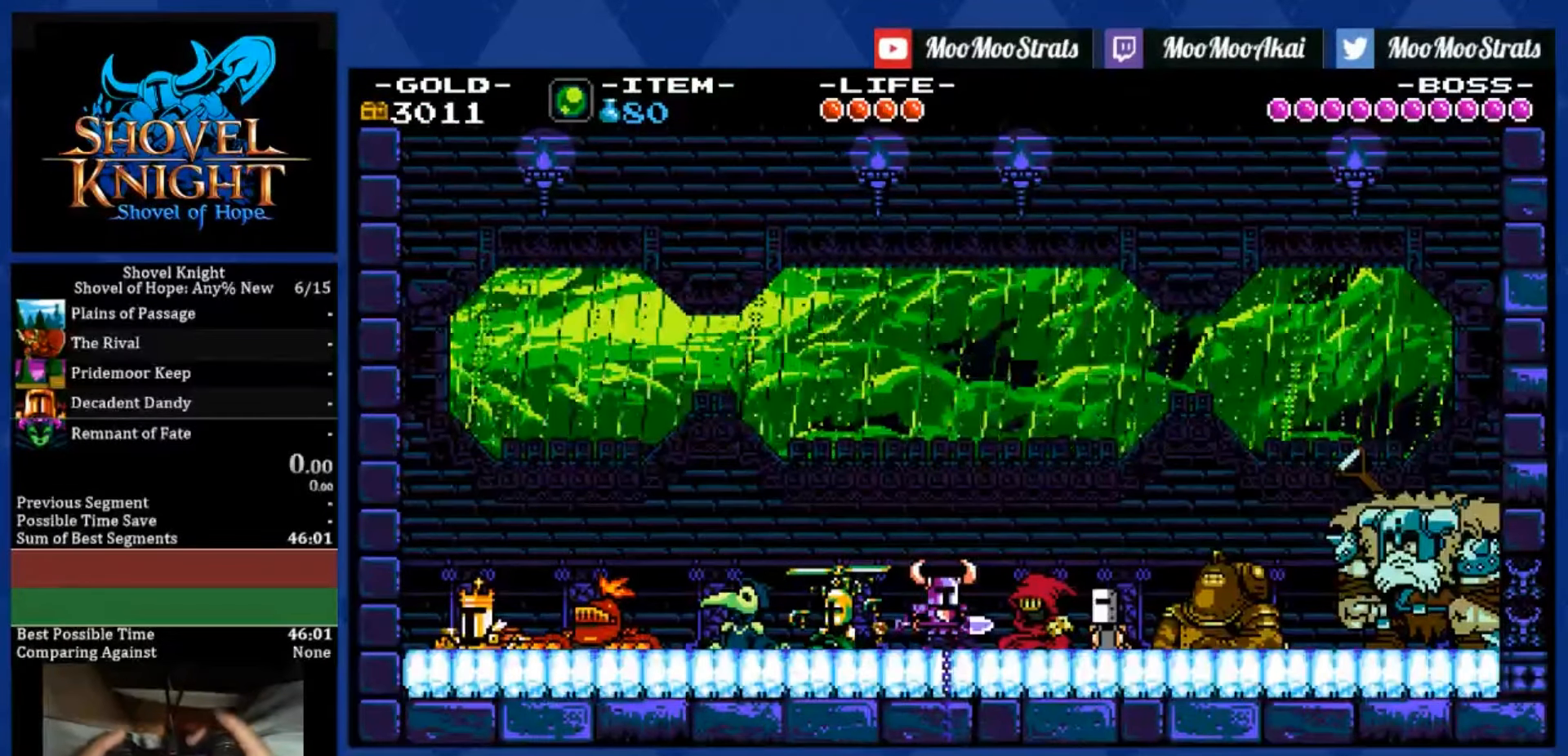
{"buttons": ["DPAD_RIGHT"], "left_stick": "center", "right_stick": "center", "events": []}
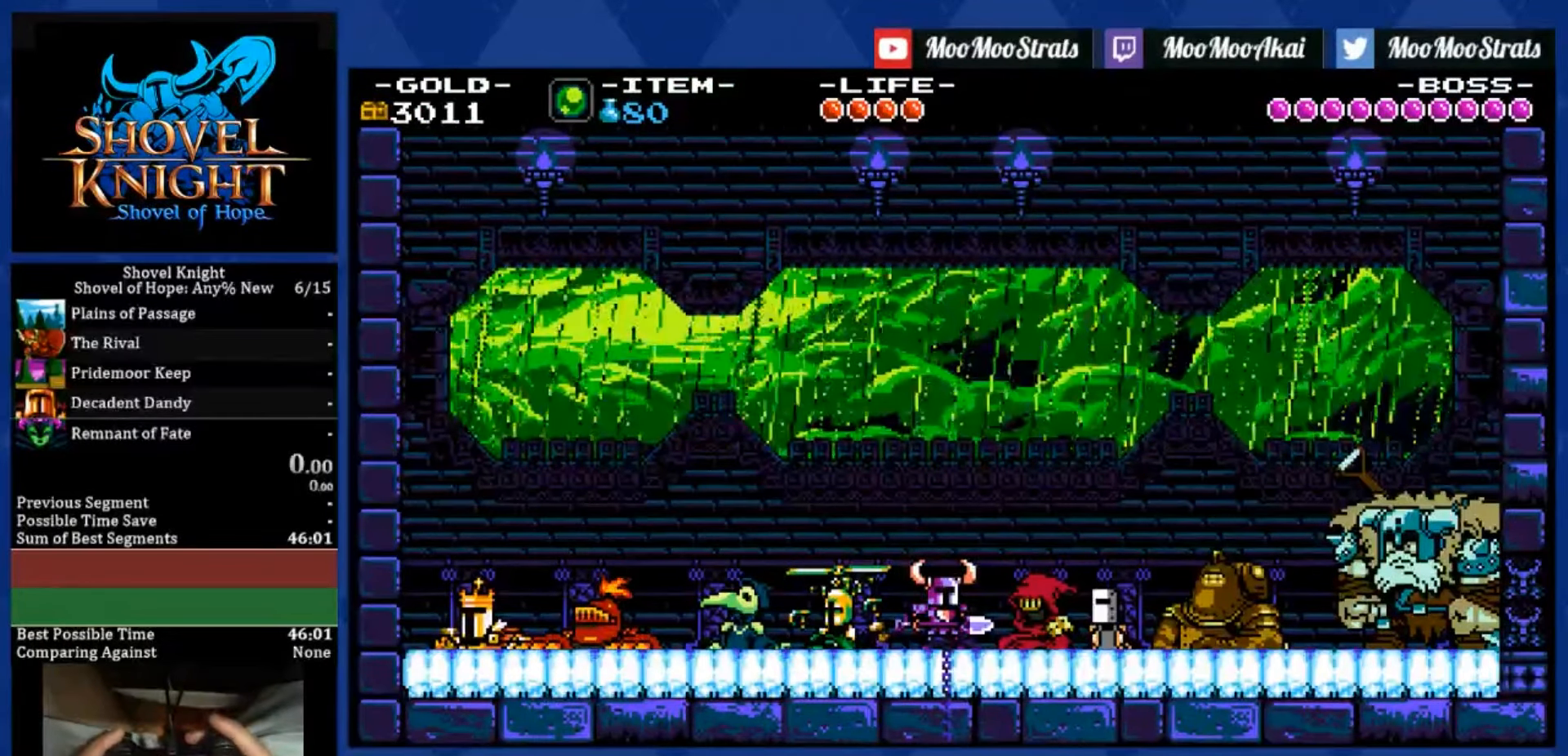
{"buttons": ["DPAD_RIGHT"], "left_stick": "center", "right_stick": "center", "events": []}
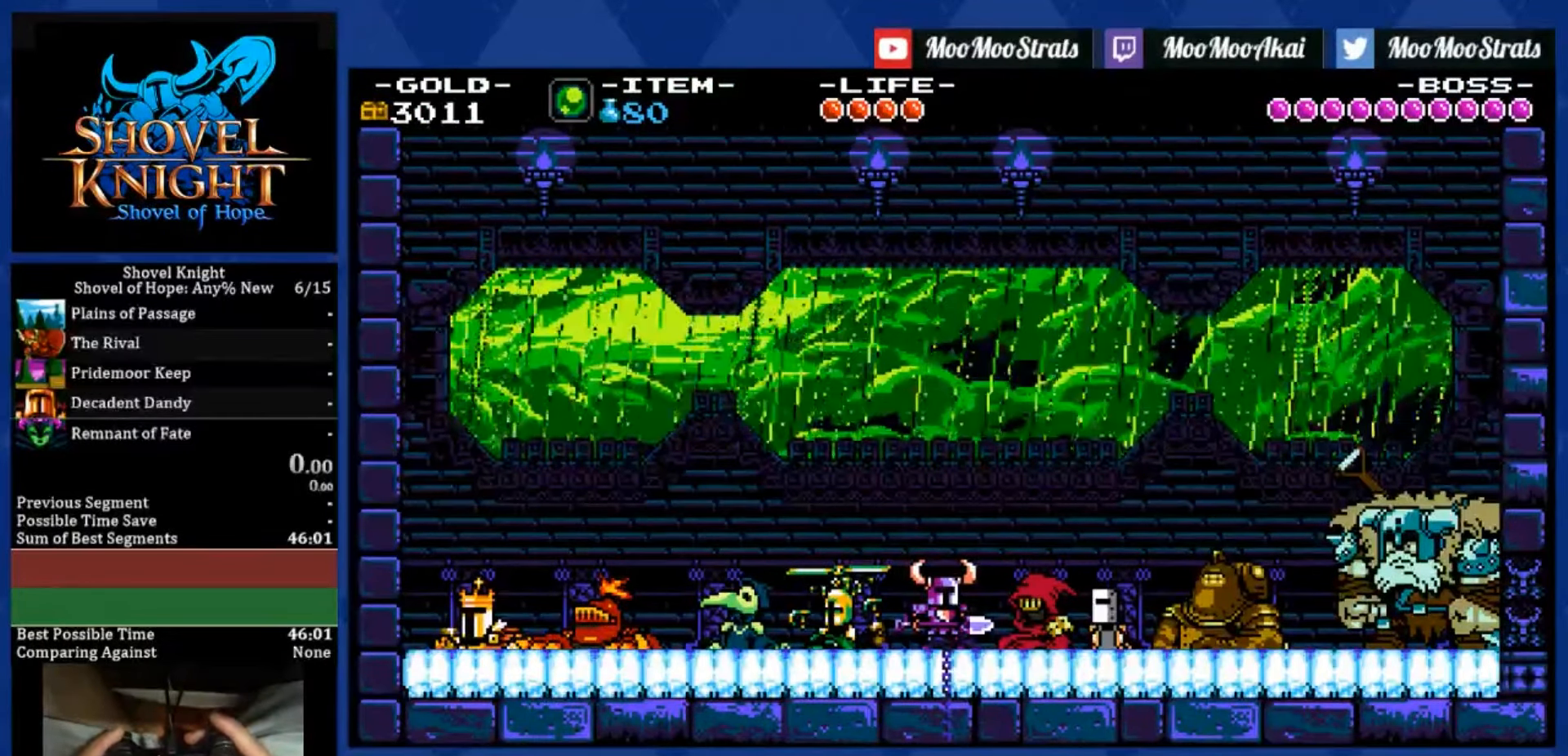
{"buttons": ["CROSS", "DPAD_RIGHT"], "left_stick": "center", "right_stick": "center", "events": [[483, "CROSS", "down"]]}
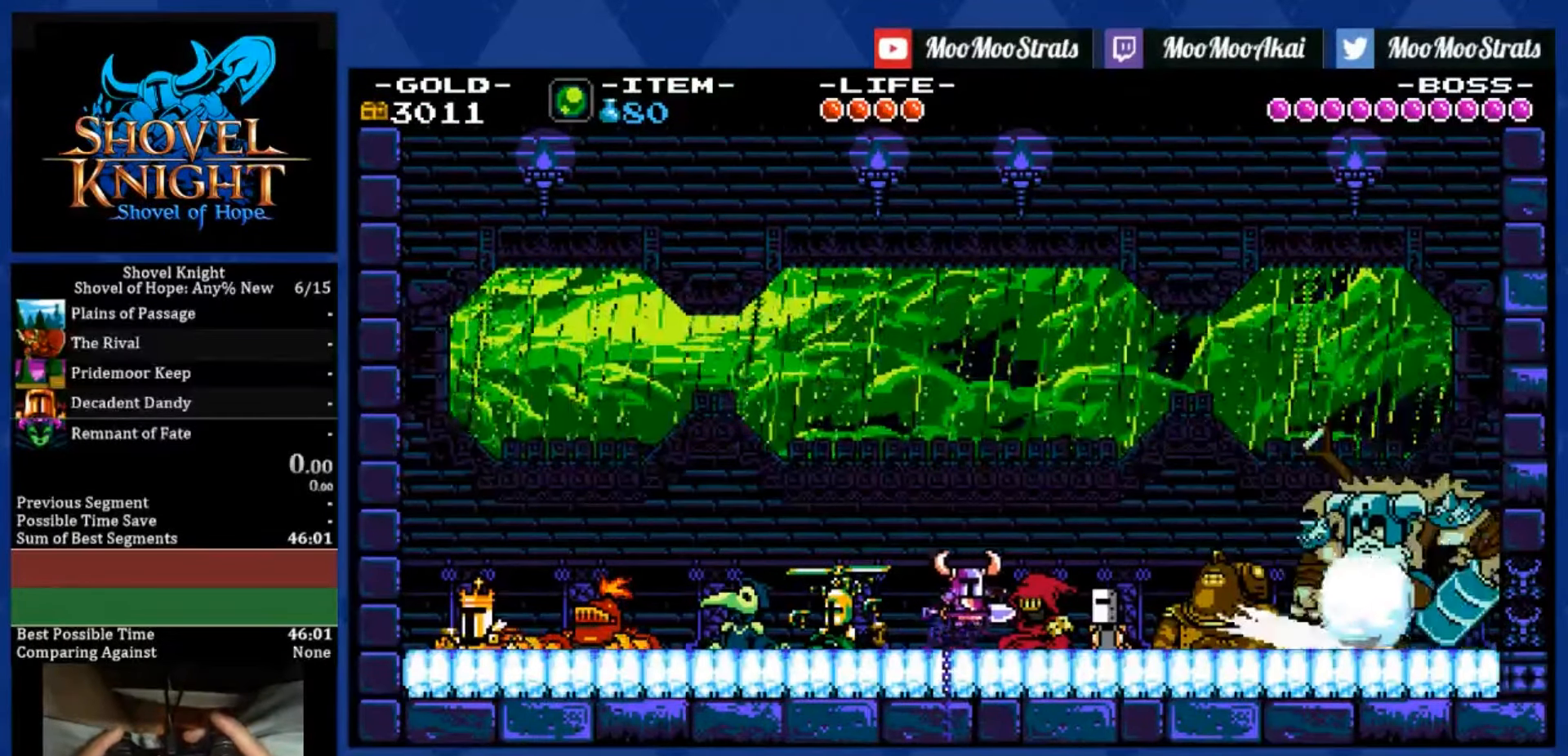
{"buttons": ["CROSS", "R1", "DPAD_RIGHT"], "left_stick": "center", "right_stick": "center", "events": [[350, "R1", "down"]]}
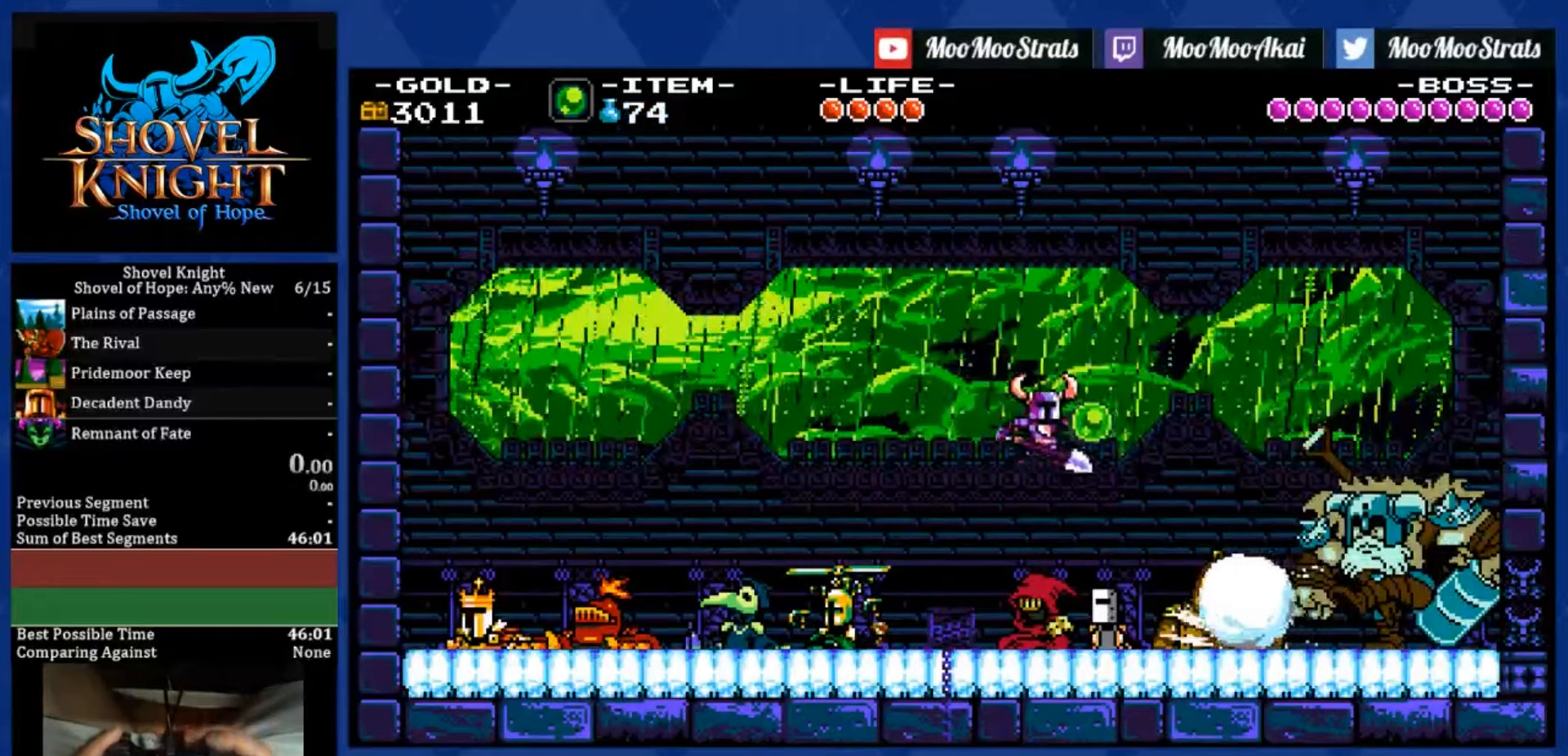
{"buttons": ["DPAD_RIGHT"], "left_stick": "center", "right_stick": "center", "events": [[150, "R1", "up"], [250, "R1", "down"], [283, "CROSS", "up"], [433, "R1", "up"]]}
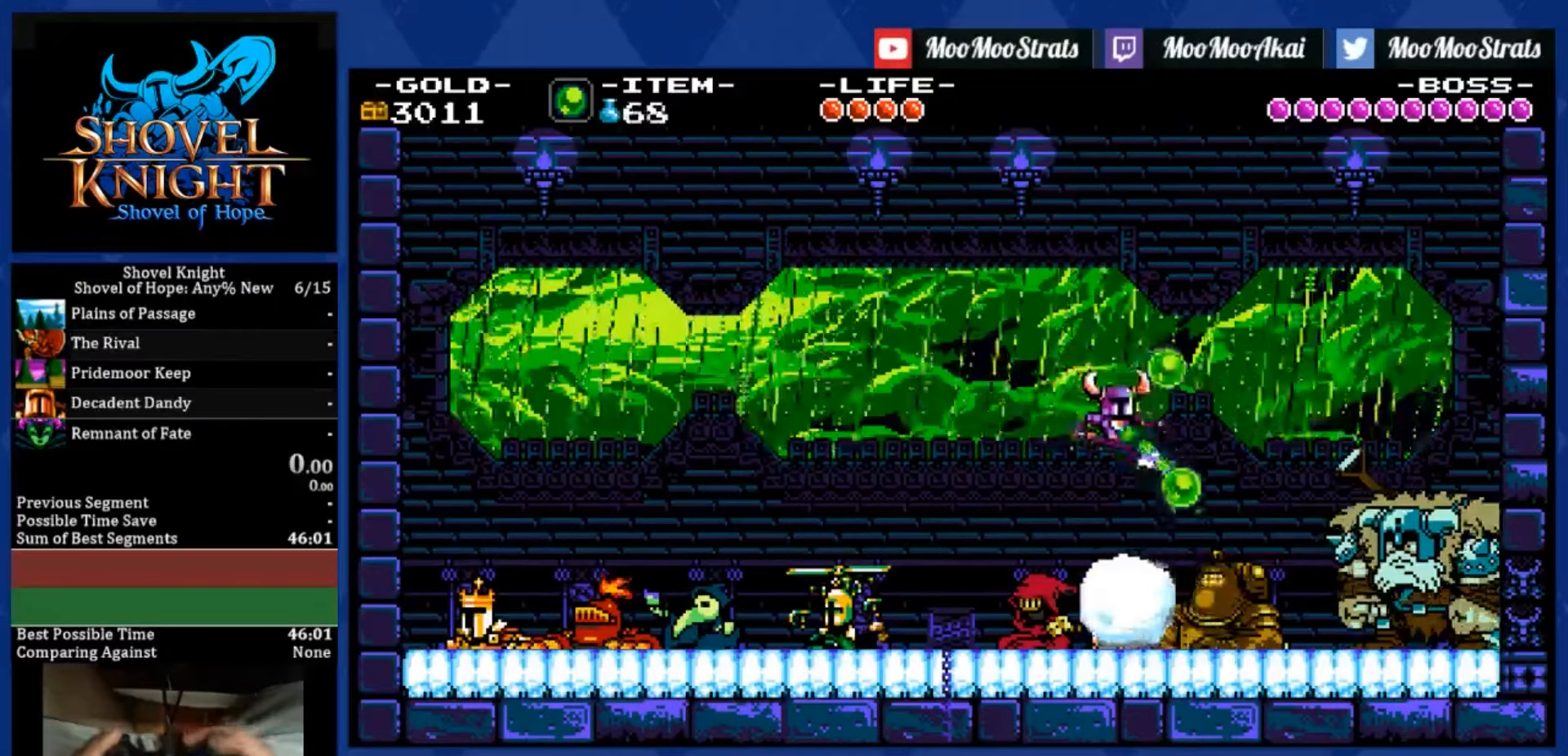
{"buttons": ["SQUARE", "DPAD_RIGHT"], "left_stick": "center", "right_stick": "center", "events": [[483, "SQUARE", "down"]]}
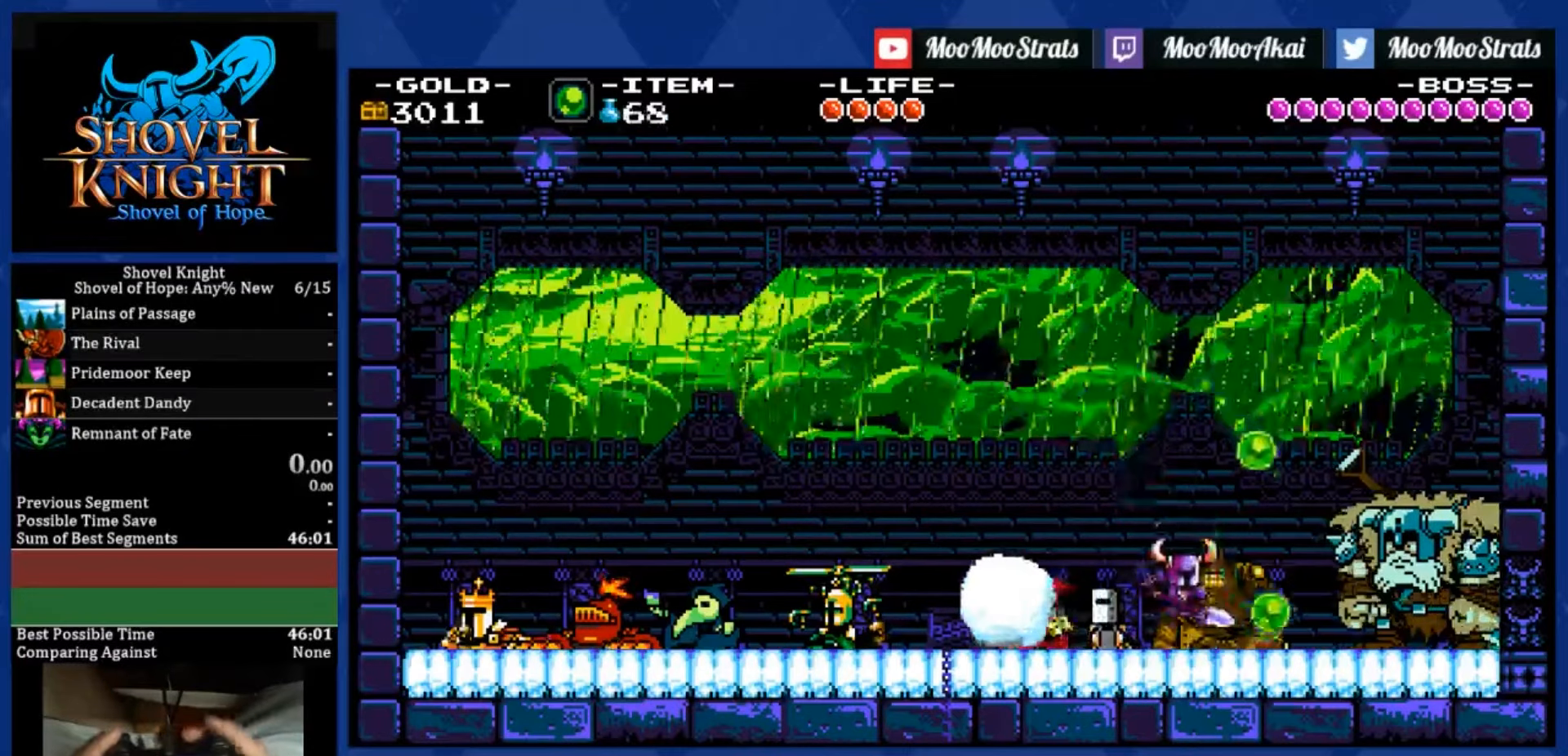
{"buttons": ["SQUARE", "DPAD_RIGHT"], "left_stick": "center", "right_stick": "center", "events": [[383, "CROSS", "down"], [450, "CROSS", "up"]]}
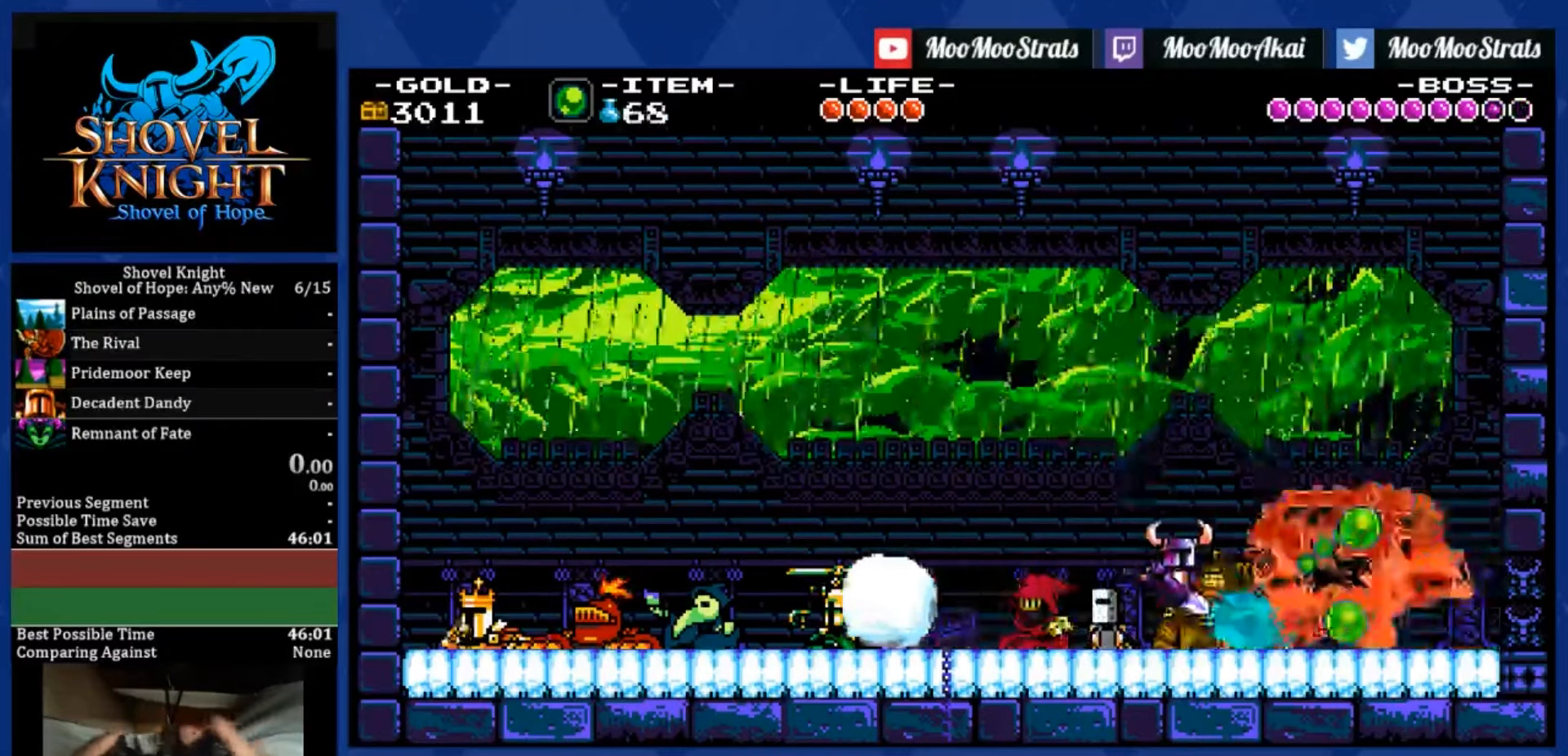
{"buttons": ["SQUARE", "DPAD_RIGHT"], "left_stick": "center", "right_stick": "center", "events": [[50, "SQUARE", "up"], [483, "SQUARE", "down"]]}
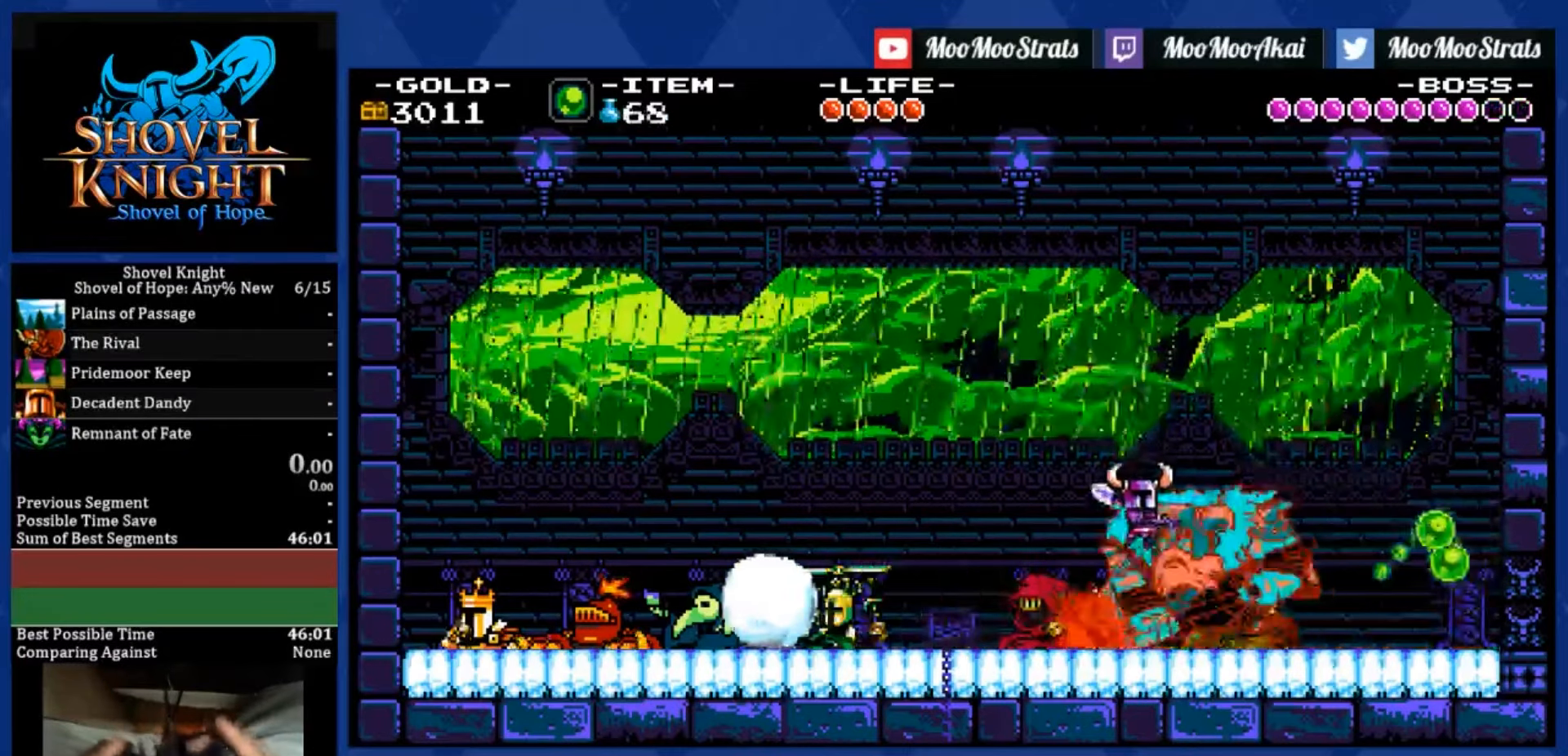
{"buttons": ["CROSS", "SQUARE", "DPAD_LEFT"], "left_stick": "center", "right_stick": "center", "events": [[183, "DPAD_LEFT", "down"], [183, "DPAD_RIGHT", "up"], [217, "SQUARE", "up"], [383, "SQUARE", "down"], [417, "CROSS", "down"]]}
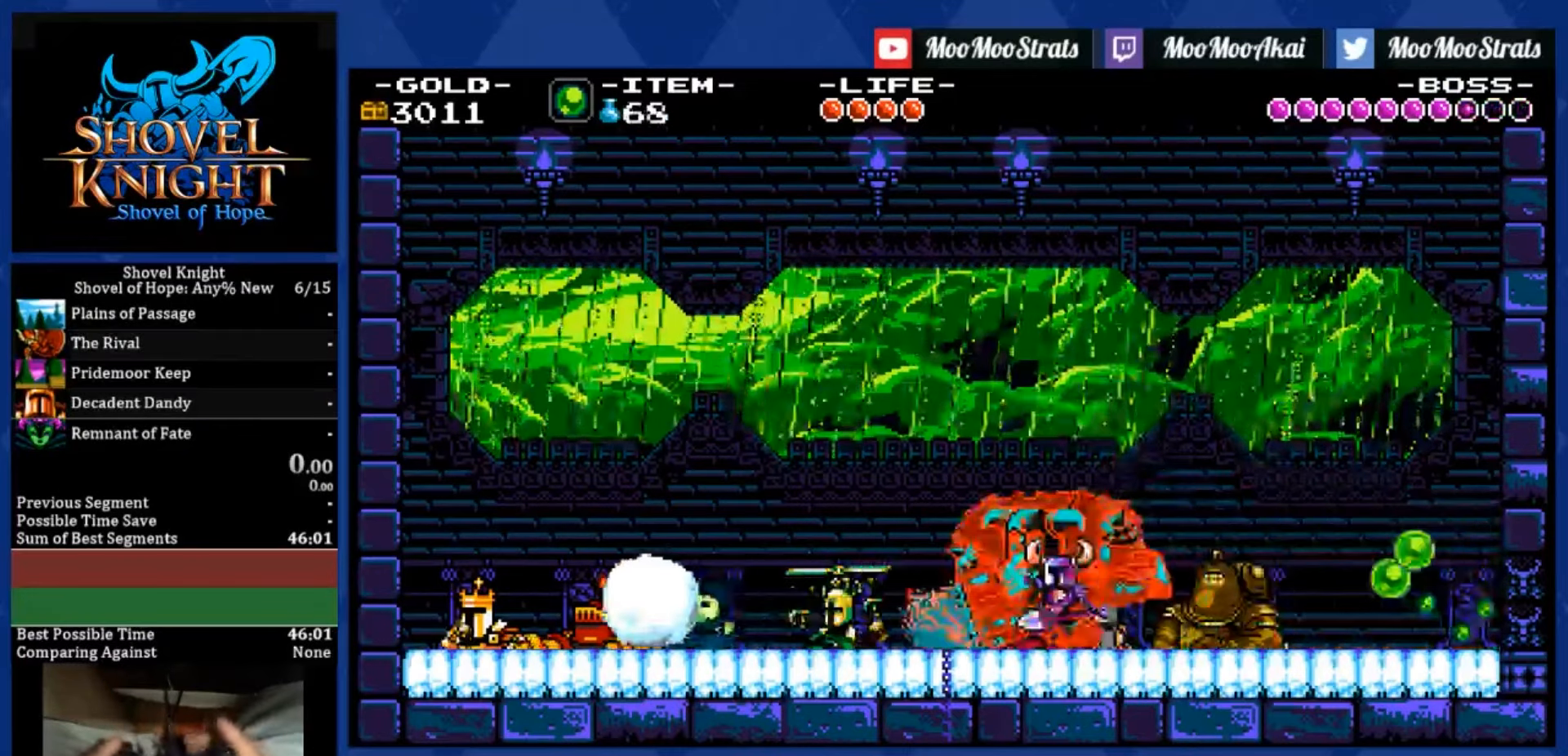
{"buttons": ["SQUARE", "DPAD_LEFT"], "left_stick": "center", "right_stick": "center", "events": [[83, "CROSS", "up"]]}
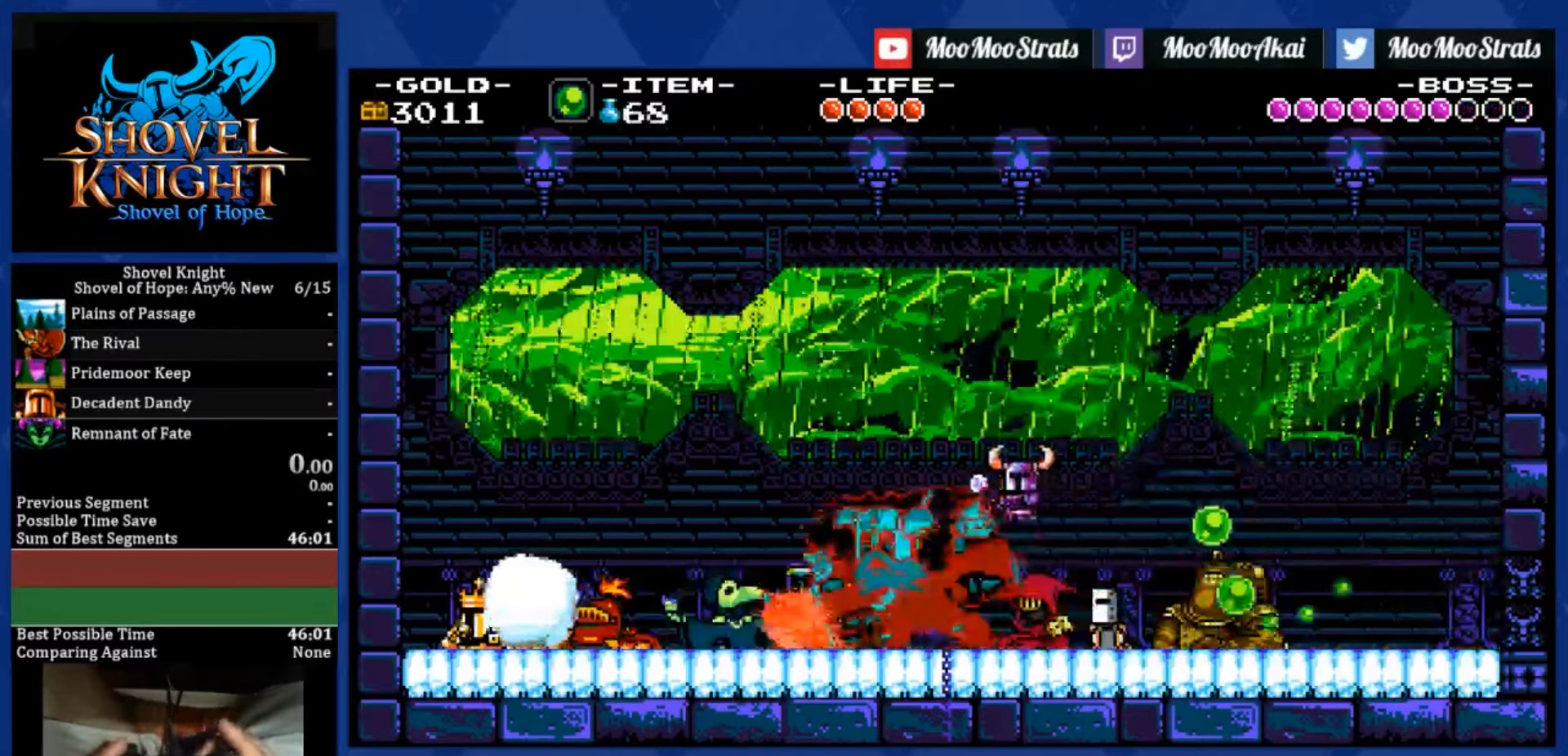
{"buttons": ["SQUARE", "DPAD_LEFT"], "left_stick": "center", "right_stick": "center", "events": []}
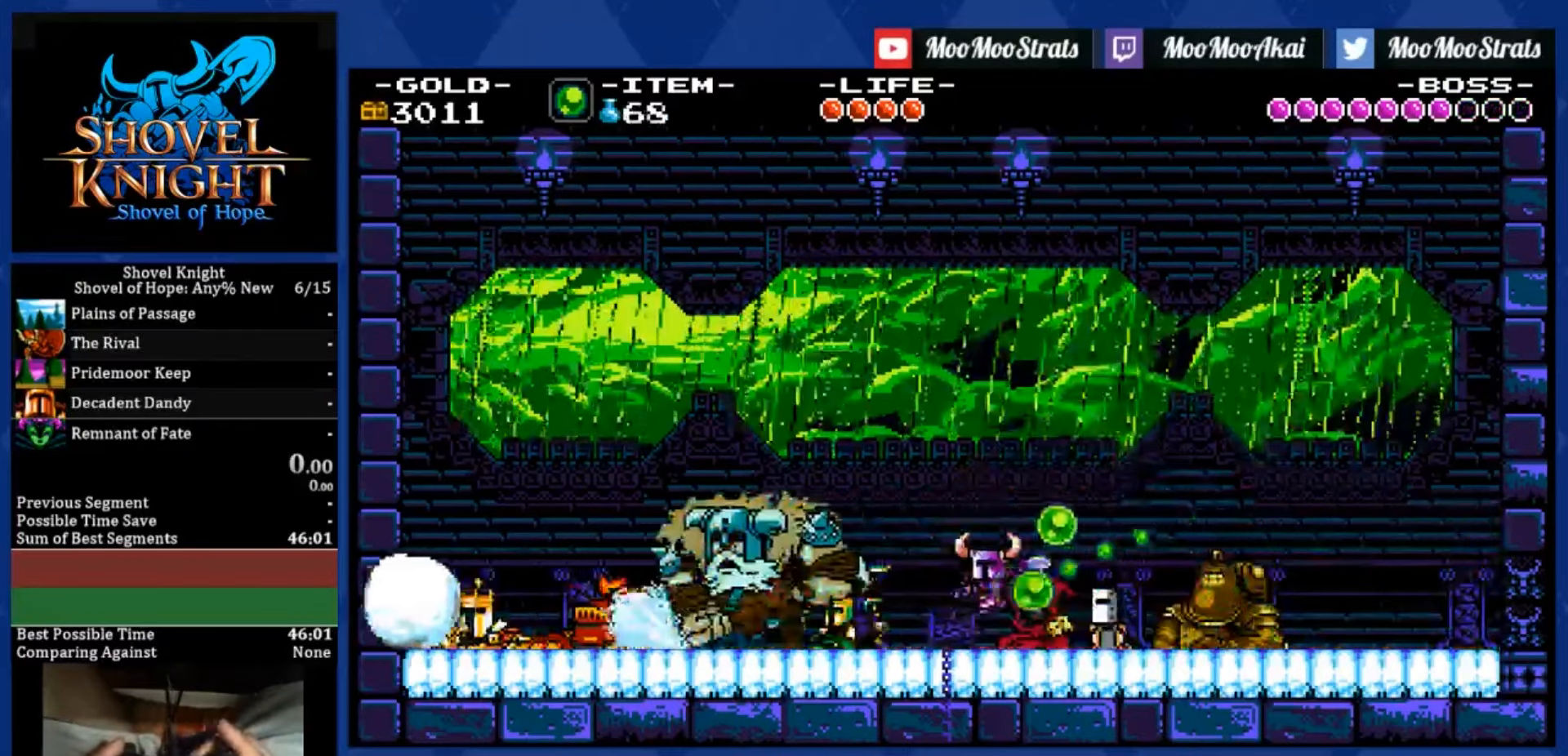
{"buttons": ["SQUARE", "DPAD_LEFT"], "left_stick": "center", "right_stick": "center", "events": []}
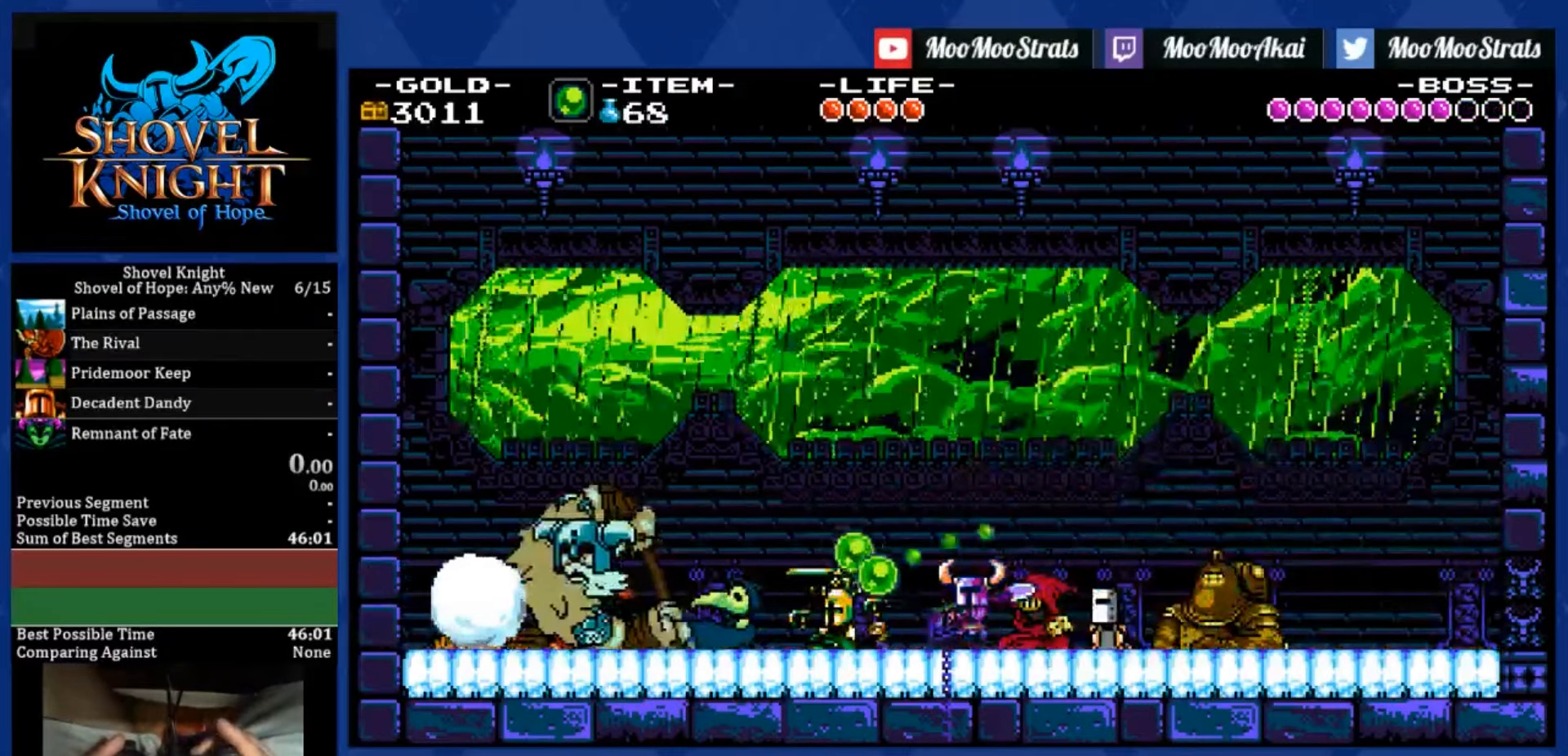
{"buttons": ["SQUARE", "DPAD_LEFT"], "left_stick": "center", "right_stick": "center", "events": []}
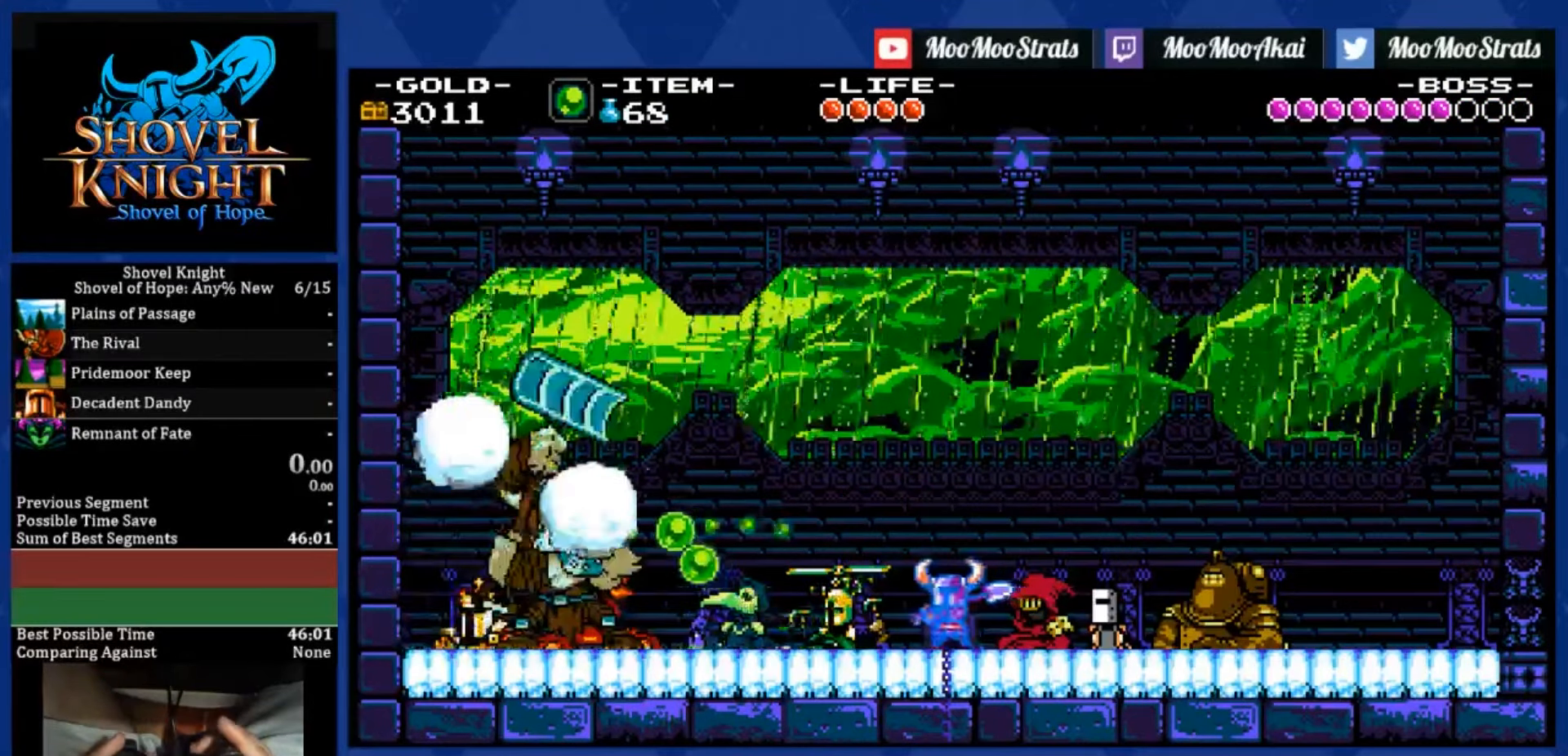
{"buttons": ["SQUARE", "DPAD_LEFT"], "left_stick": "center", "right_stick": "center", "events": []}
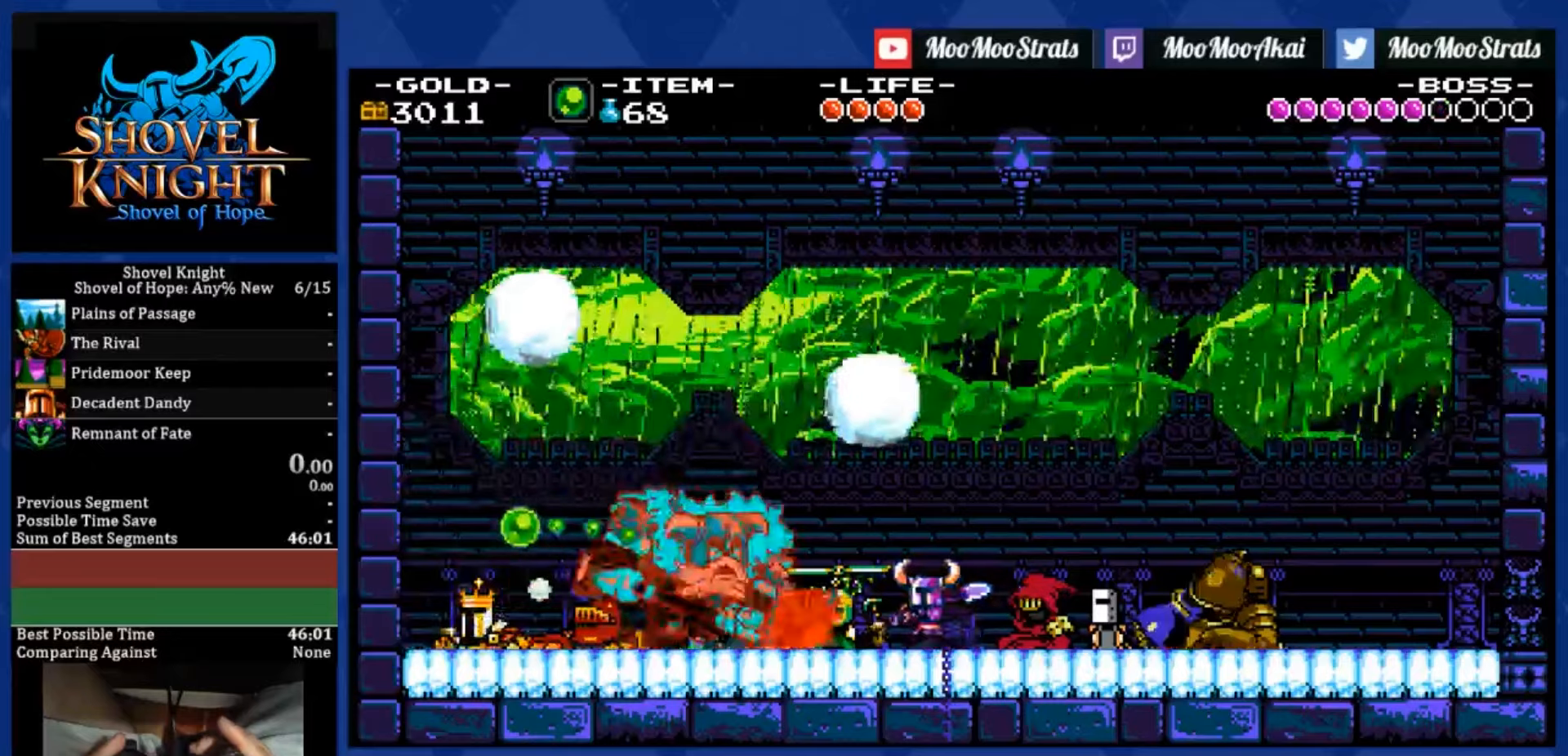
{"buttons": ["SQUARE", "DPAD_LEFT"], "left_stick": "center", "right_stick": "center", "events": []}
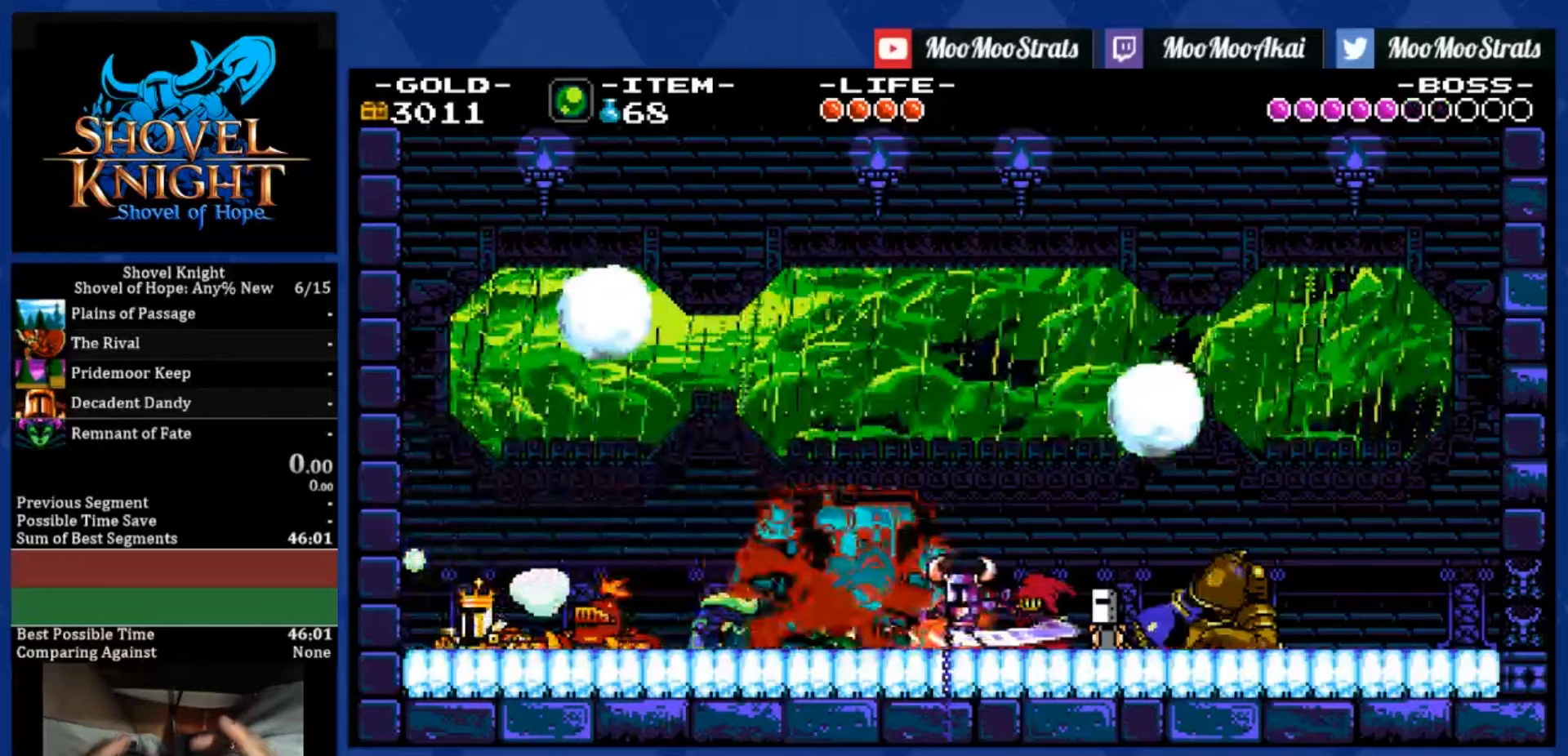
{"buttons": ["SQUARE", "DPAD_LEFT"], "left_stick": "center", "right_stick": "center", "events": [[284, "CROSS", "down"], [350, "CROSS", "up"]]}
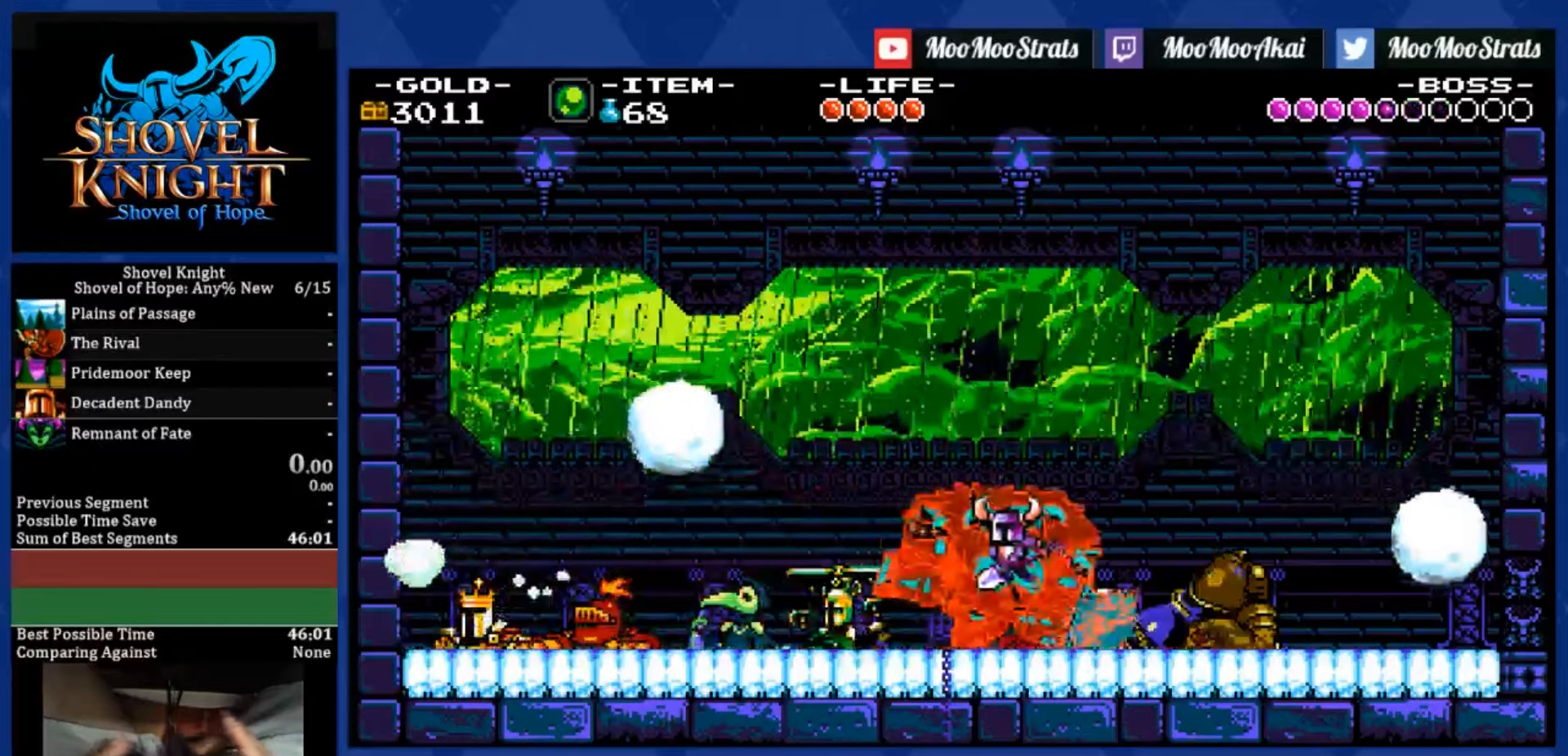
{"buttons": ["SQUARE", "DPAD_RIGHT"], "left_stick": "center", "right_stick": "center", "events": [[250, "DPAD_LEFT", "up"], [250, "DPAD_RIGHT", "down"]]}
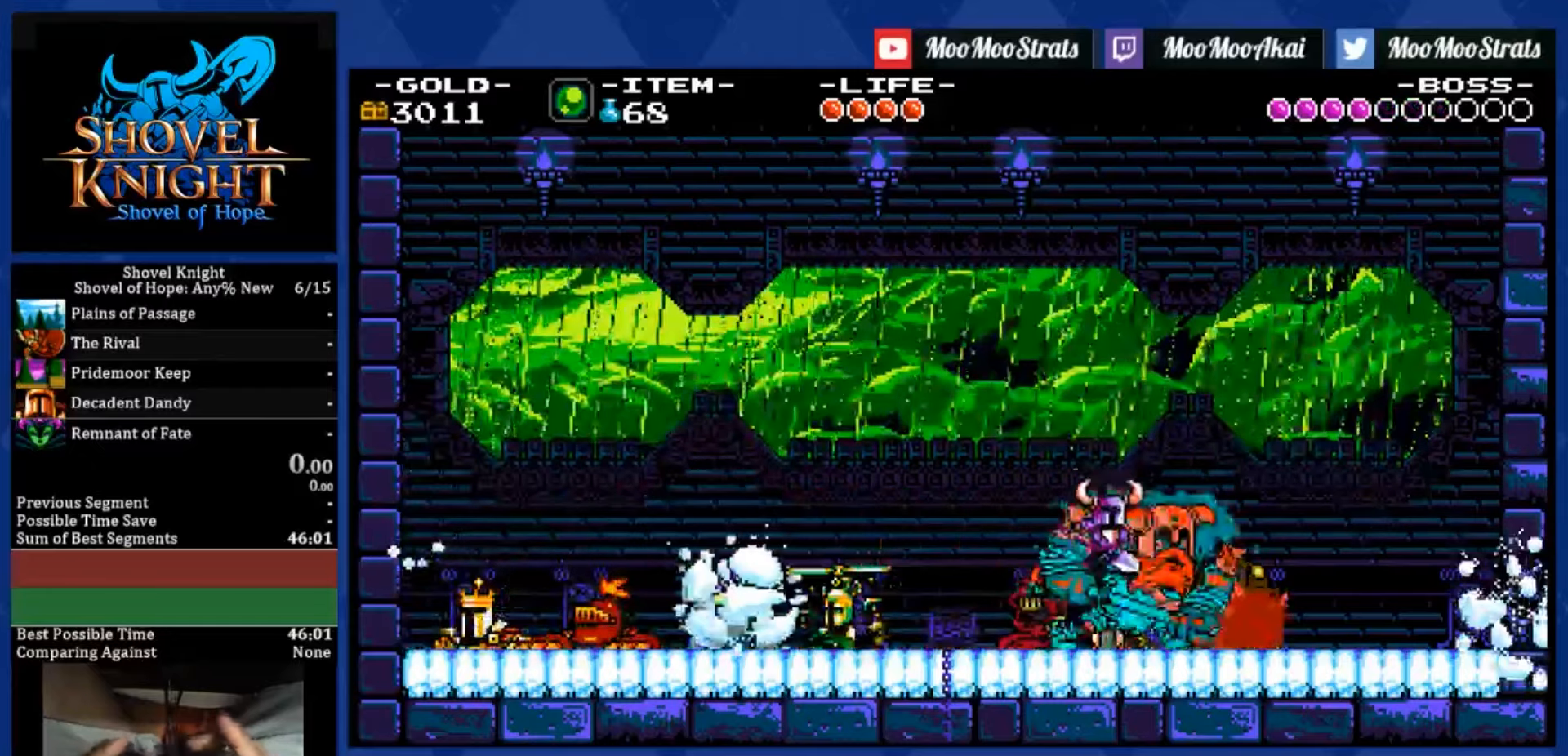
{"buttons": ["SQUARE", "DPAD_RIGHT"], "left_stick": "center", "right_stick": "center", "events": [[284, "CROSS", "down"], [384, "CROSS", "up"]]}
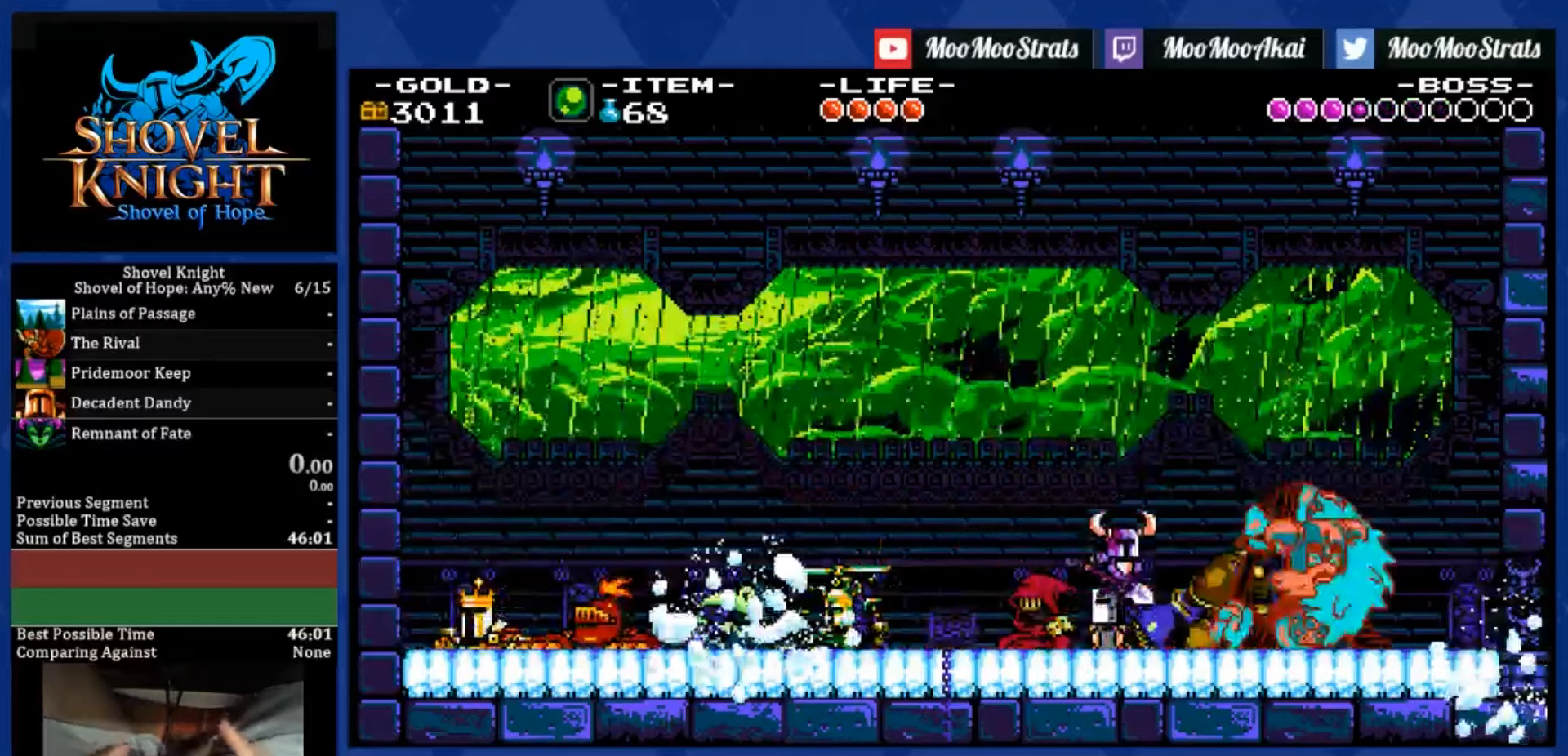
{"buttons": ["SQUARE", "DPAD_RIGHT"], "left_stick": "center", "right_stick": "center", "events": []}
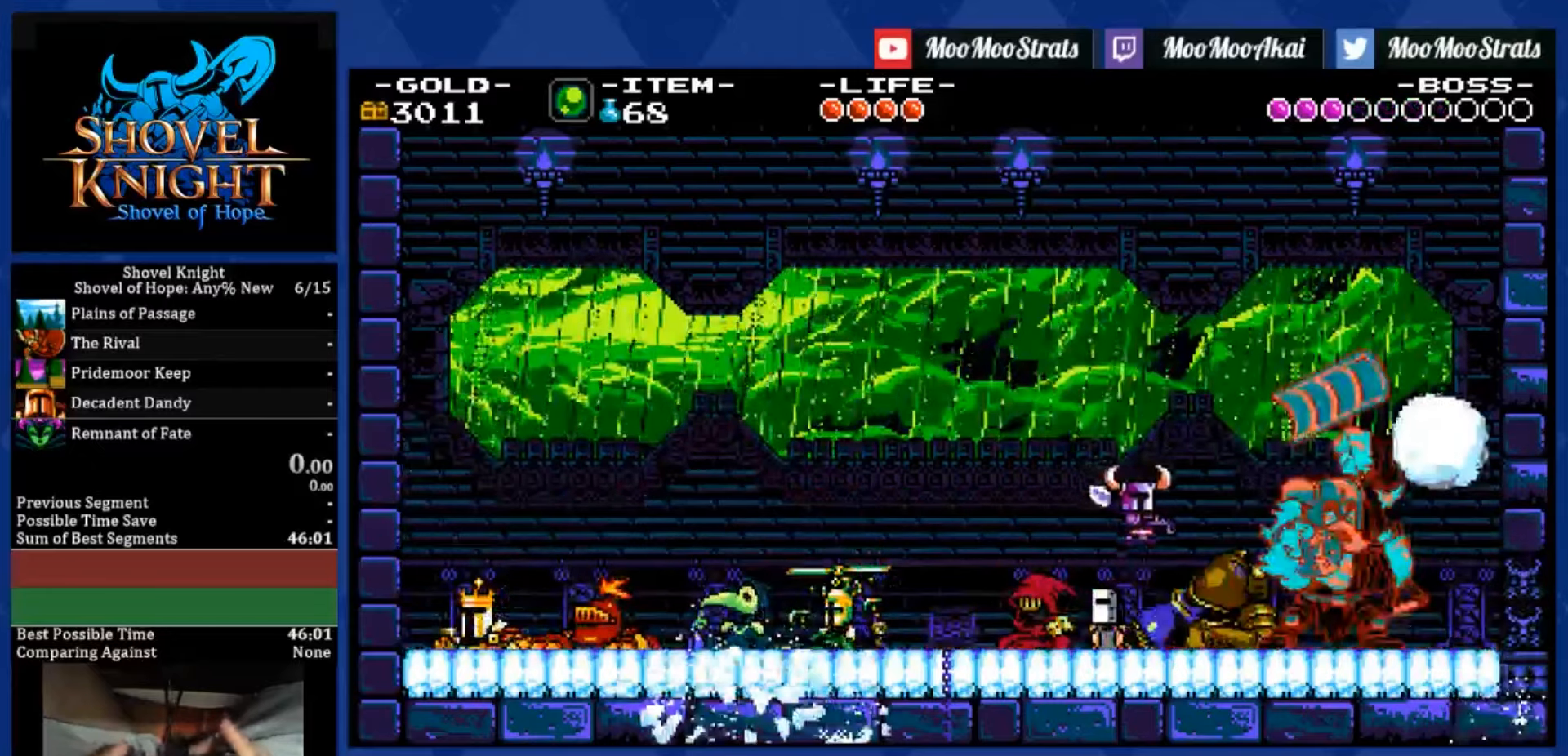
{"buttons": ["SQUARE", "DPAD_RIGHT"], "left_stick": "center", "right_stick": "center", "events": [[350, "CROSS", "down"], [450, "CROSS", "up"]]}